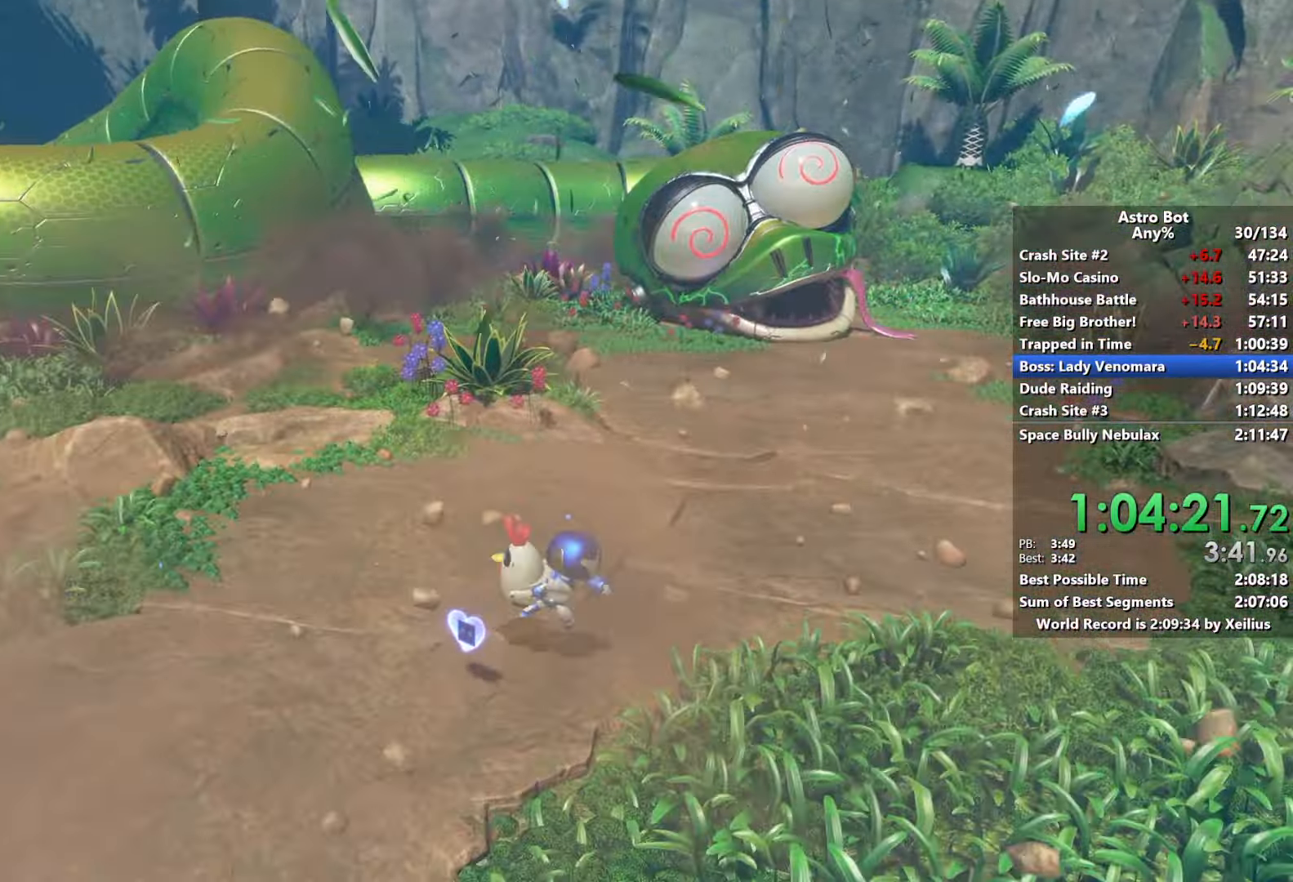
Gameplay with a controller (PlayStation layout); each line is a JSON object with the inputs held at the frame after it. "events" lists button and stick changes between this image and that frame as [ms after this image, input, new state], when the widget could be followed in between. Not read: L3.
{"buttons": ["SQUARE"], "left_stick": "up-right", "right_stick": "center", "events": [[16, "SQUARE", "up"], [133, "SQUARE", "down"], [233, "SQUARE", "up"], [316, "SQUARE", "down"], [416, "SQUARE", "up"], [500, "SQUARE", "down"]]}
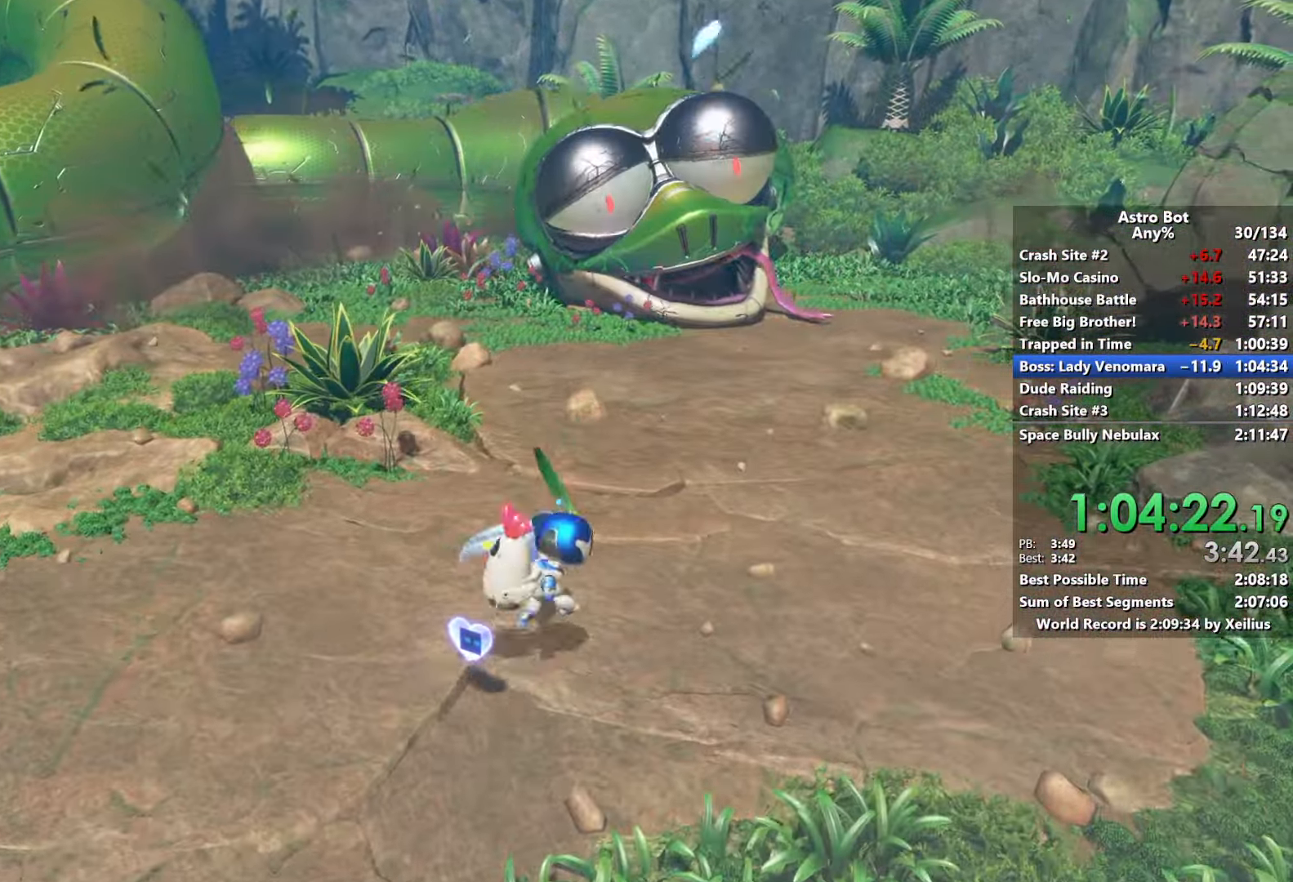
{"buttons": [], "left_stick": "up-right", "right_stick": "center", "events": [[100, "SQUARE", "up"], [183, "SQUARE", "down"], [300, "SQUARE", "up"], [383, "SQUARE", "down"], [500, "SQUARE", "up"]]}
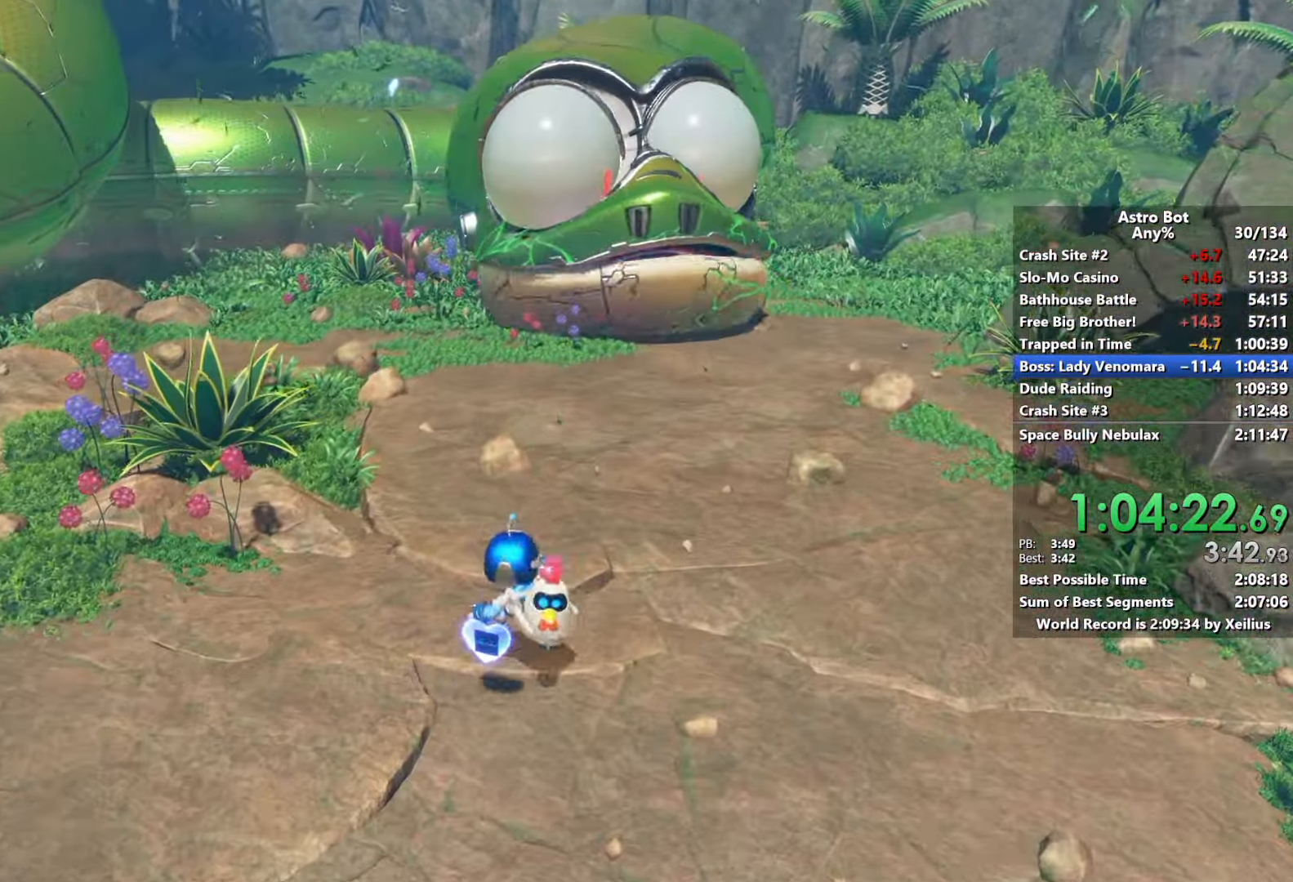
{"buttons": ["SQUARE"], "left_stick": "up-right", "right_stick": "center", "events": [[66, "SQUARE", "down"], [183, "SQUARE", "up"], [250, "SQUARE", "down"], [366, "SQUARE", "up"], [450, "SQUARE", "down"]]}
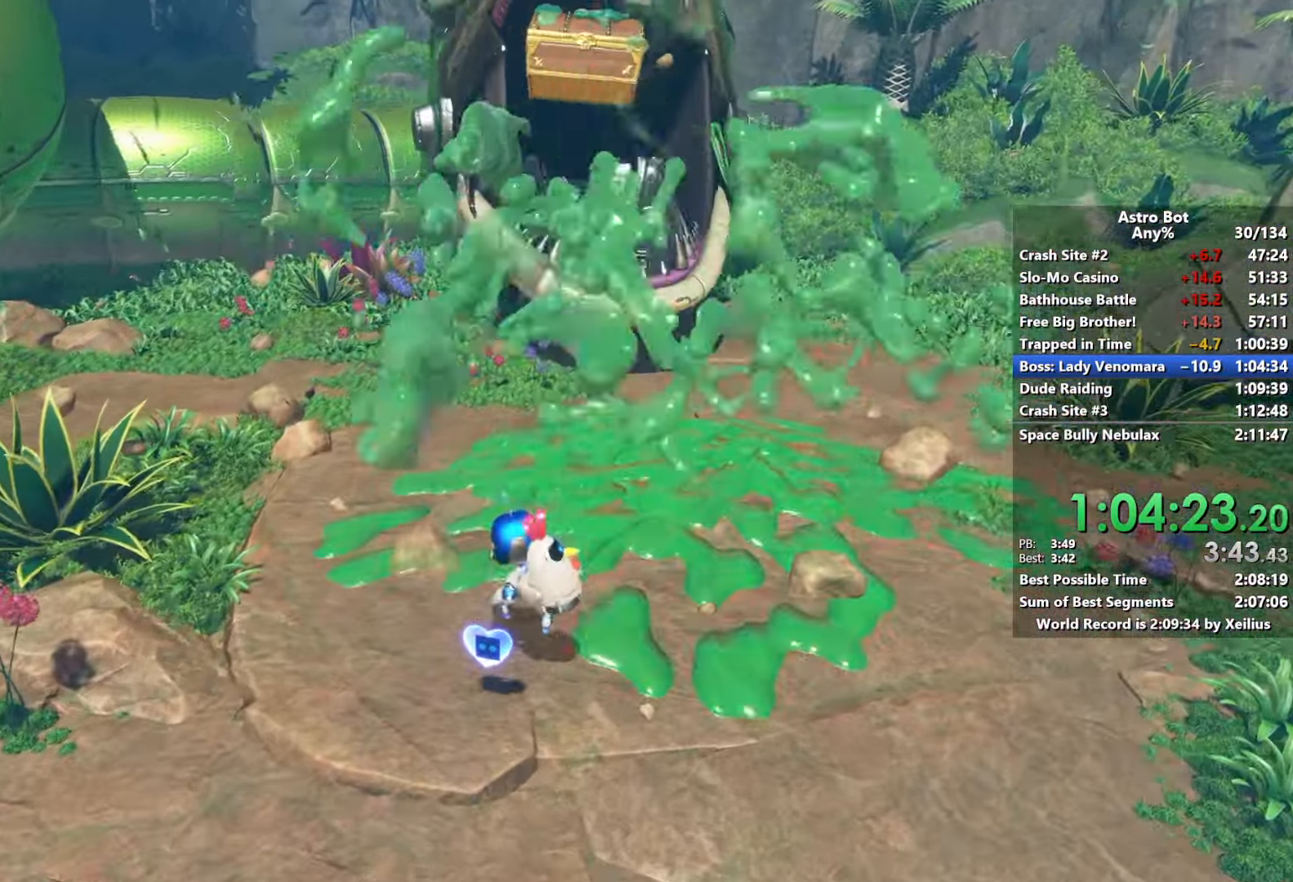
{"buttons": ["SQUARE"], "left_stick": "up-right", "right_stick": "center", "events": [[50, "SQUARE", "up"], [133, "SQUARE", "down"], [233, "SQUARE", "up"], [316, "SQUARE", "down"], [416, "SQUARE", "up"], [500, "SQUARE", "down"]]}
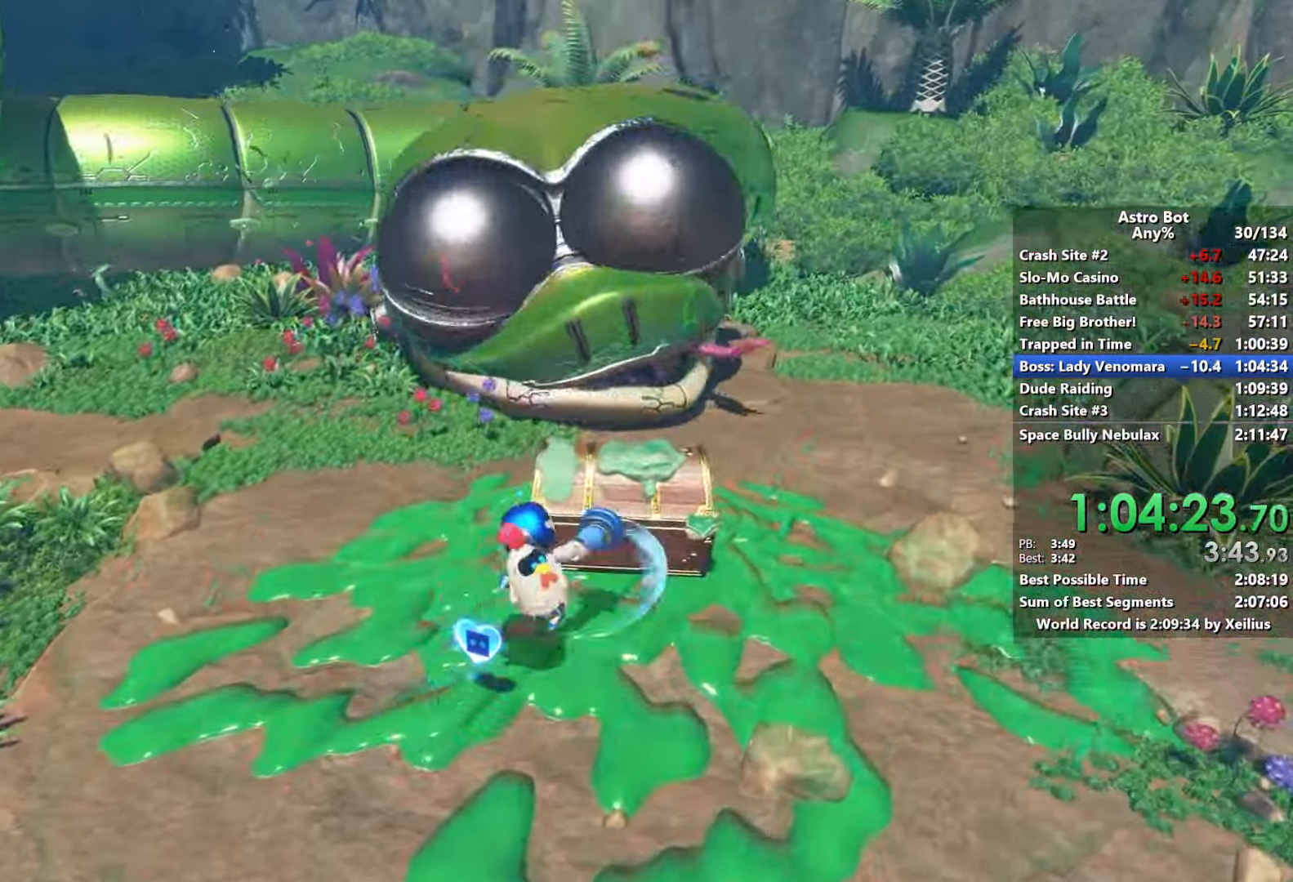
{"buttons": ["CROSS", "CIRCLE"], "left_stick": "center", "right_stick": "center", "events": [[100, "SQUARE", "up"], [167, "START", "down"], [184, "left_stick", "center"], [300, "START", "up"], [317, "DPAD_DOWN", "down"], [400, "DPAD_DOWN", "up"], [450, "CROSS", "down"], [500, "CIRCLE", "down"]]}
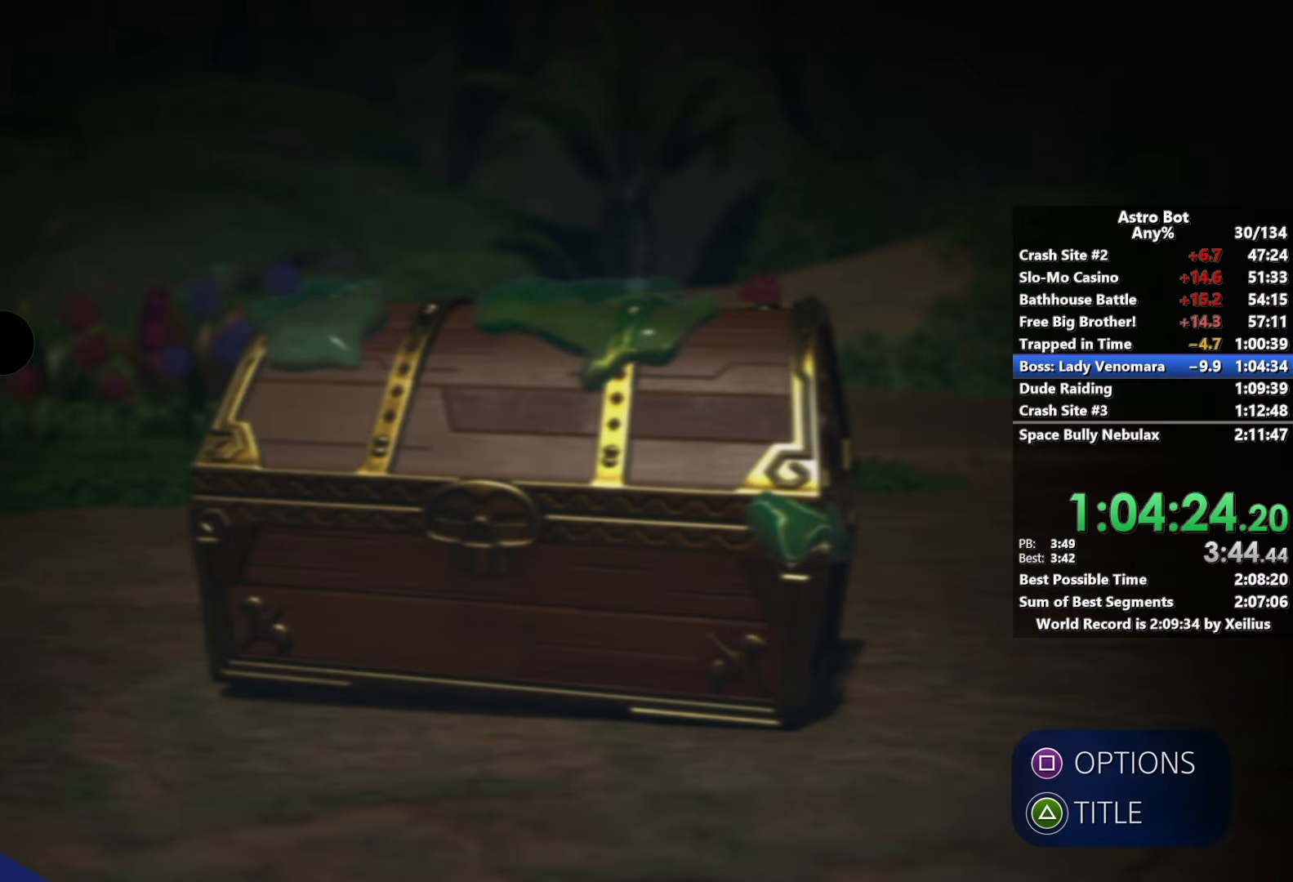
{"buttons": [], "left_stick": "center", "right_stick": "center", "events": [[67, "CIRCLE", "up"], [350, "CROSS", "up"]]}
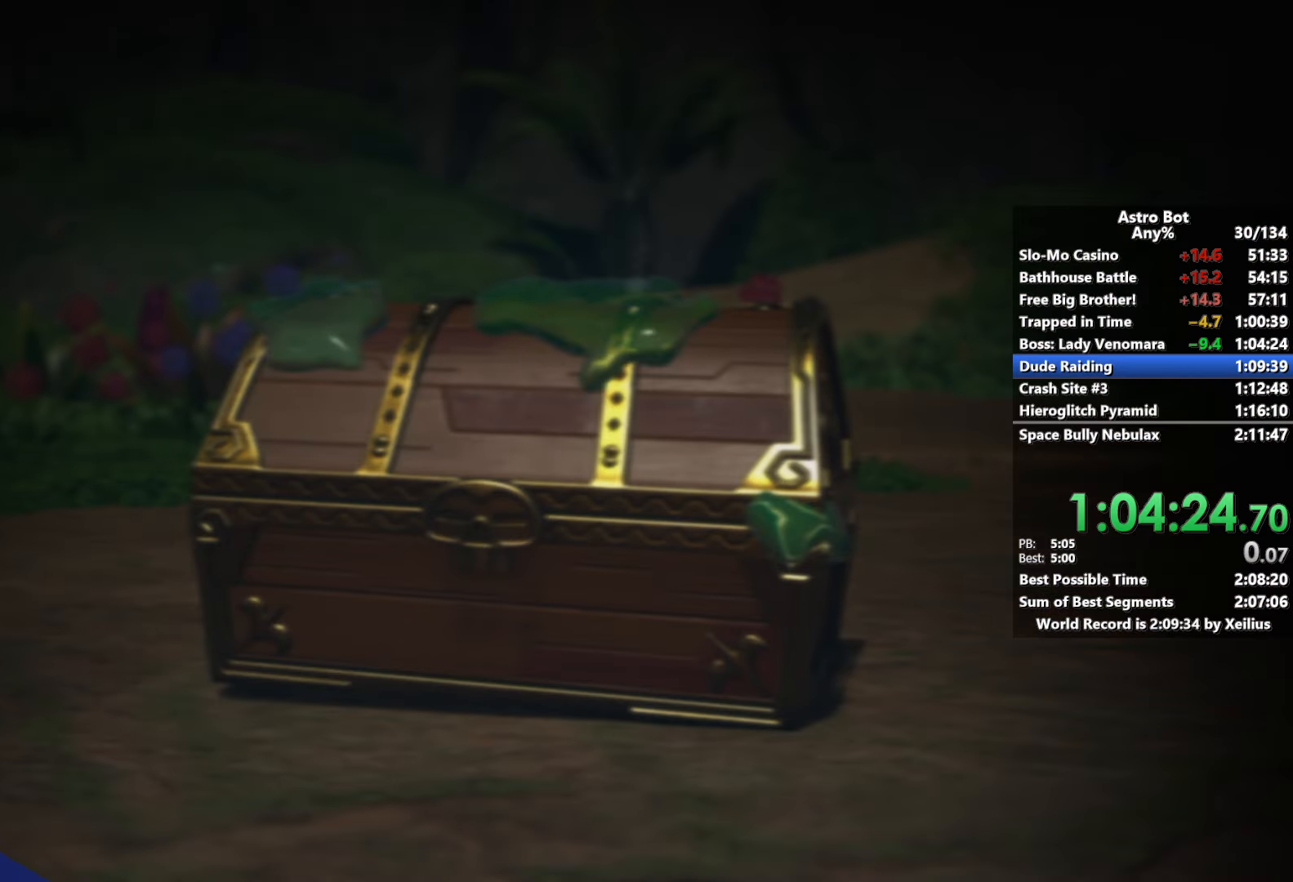
{"buttons": ["CROSS"], "left_stick": "center", "right_stick": "center", "events": [[267, "CROSS", "down"], [384, "CROSS", "up"], [484, "CROSS", "down"]]}
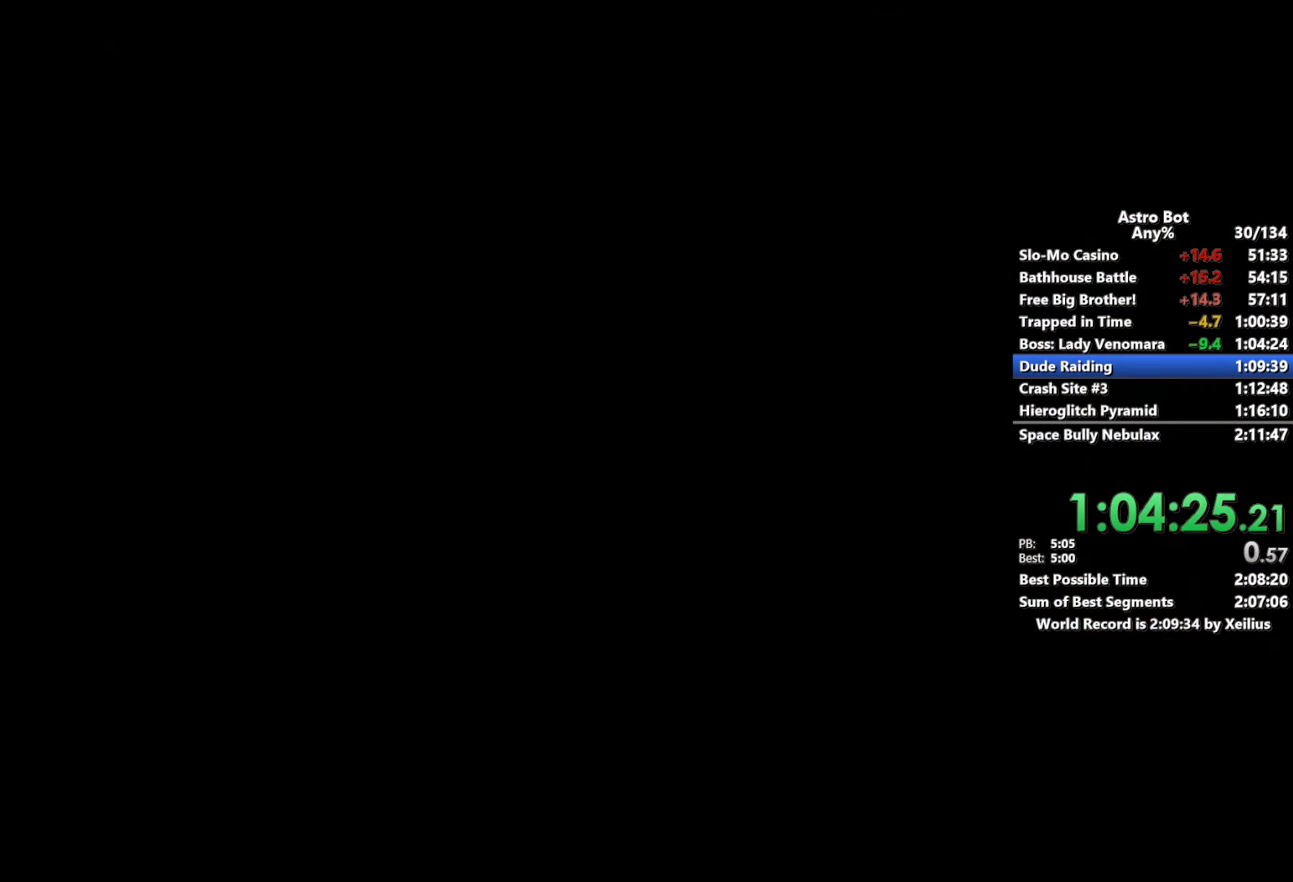
{"buttons": [], "left_stick": "center", "right_stick": "center", "events": [[67, "CROSS", "up"], [167, "CROSS", "down"], [267, "CROSS", "up"], [334, "CROSS", "down"], [434, "CROSS", "up"]]}
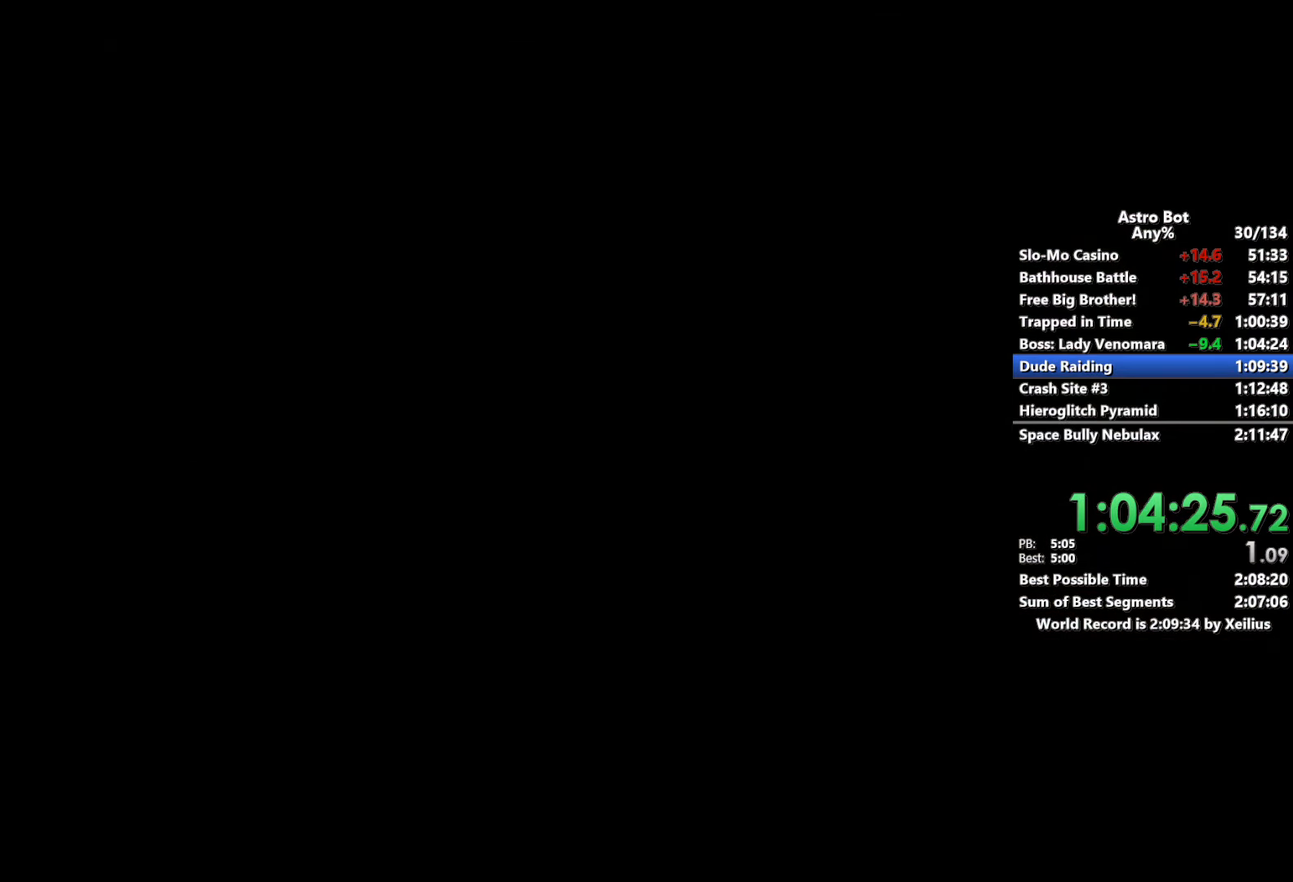
{"buttons": ["CROSS"], "left_stick": "center", "right_stick": "center", "events": [[17, "CROSS", "down"], [134, "CROSS", "up"], [217, "CROSS", "down"], [317, "CROSS", "up"], [384, "CROSS", "down"]]}
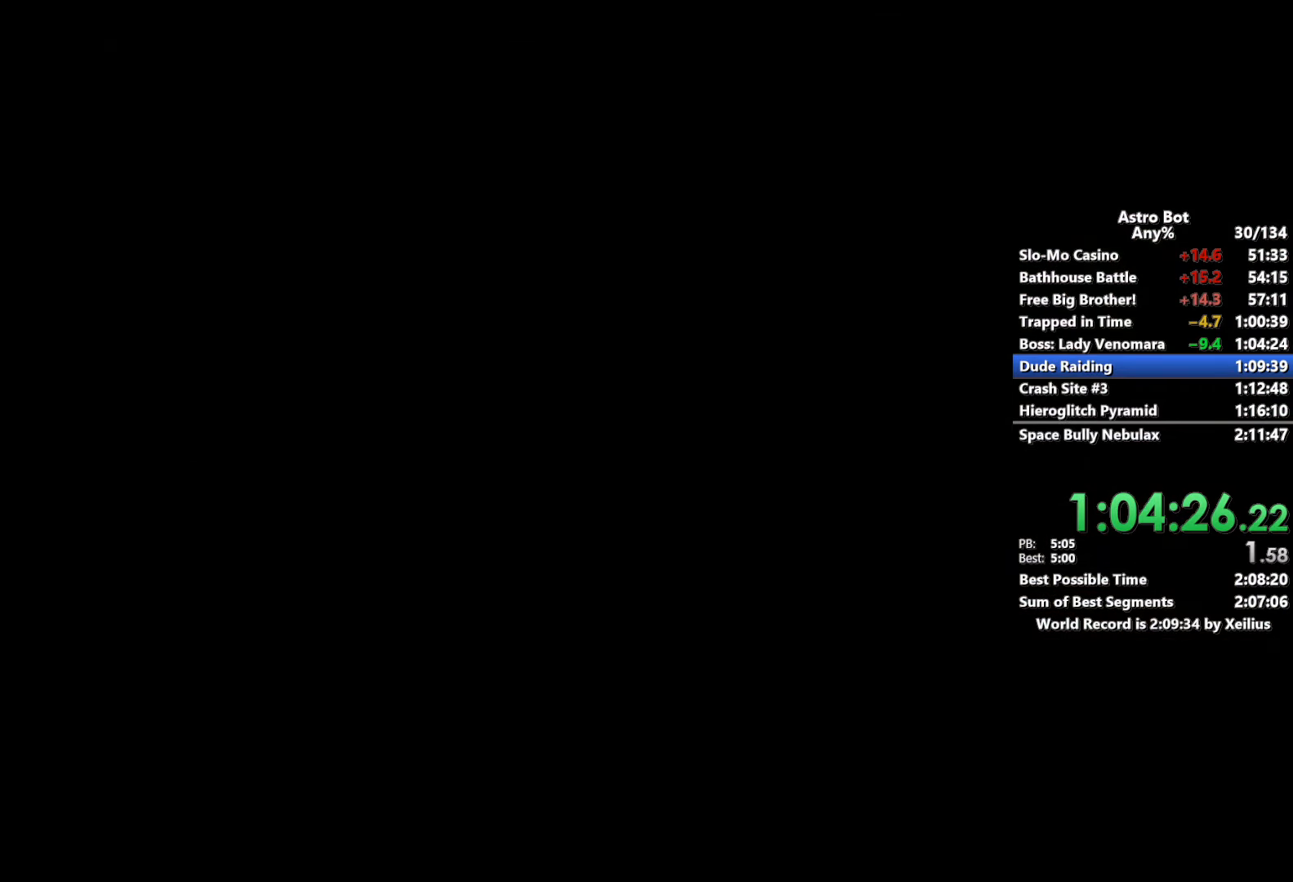
{"buttons": [], "left_stick": "center", "right_stick": "center", "events": [[17, "CROSS", "up"], [84, "CROSS", "down"], [200, "CROSS", "up"], [284, "CROSS", "down"], [300, "R1", "down"], [367, "R1", "up"], [417, "CROSS", "up"]]}
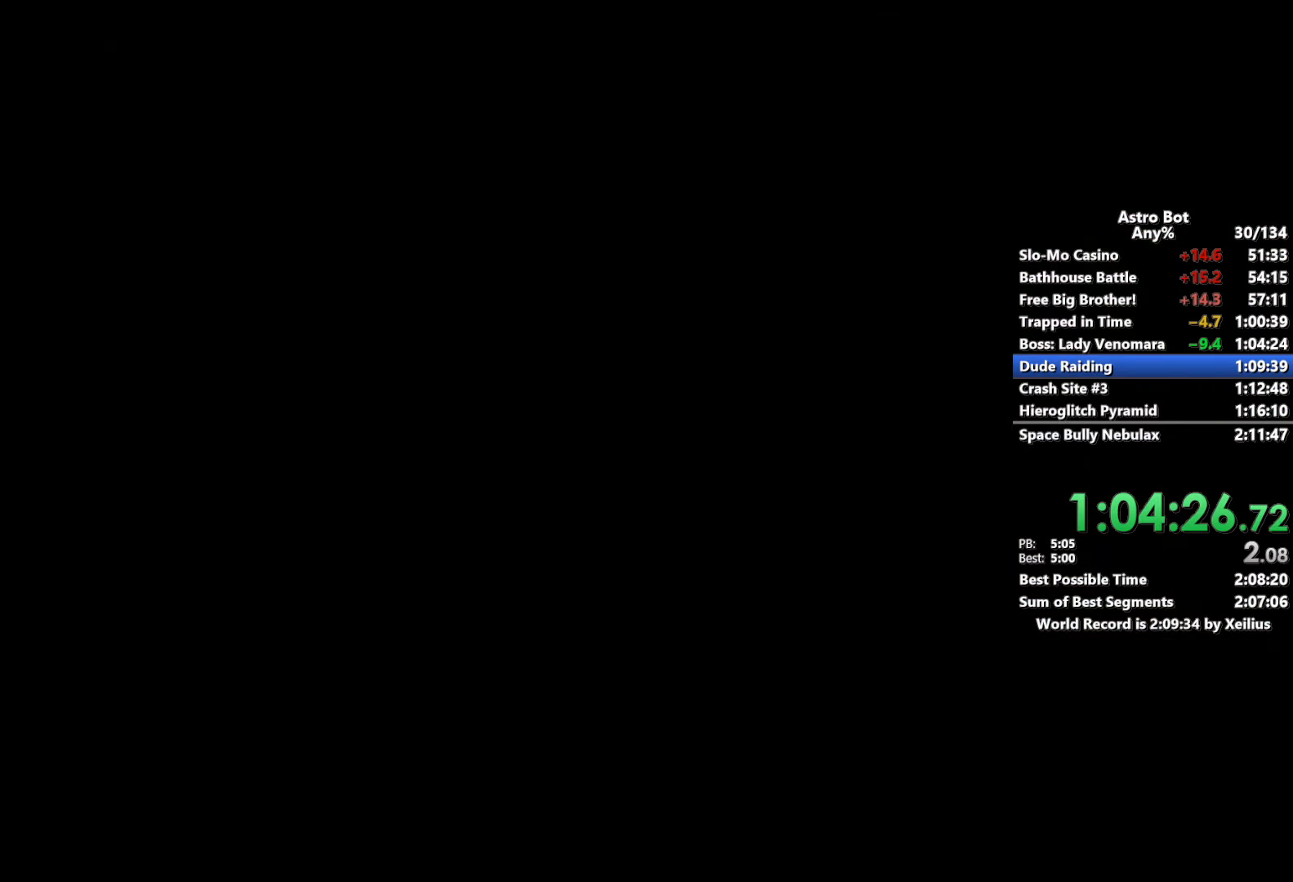
{"buttons": ["CROSS"], "left_stick": "center", "right_stick": "center", "events": [[17, "CROSS", "down"], [167, "CROSS", "up"], [267, "CROSS", "down"], [400, "CROSS", "up"], [500, "CROSS", "down"]]}
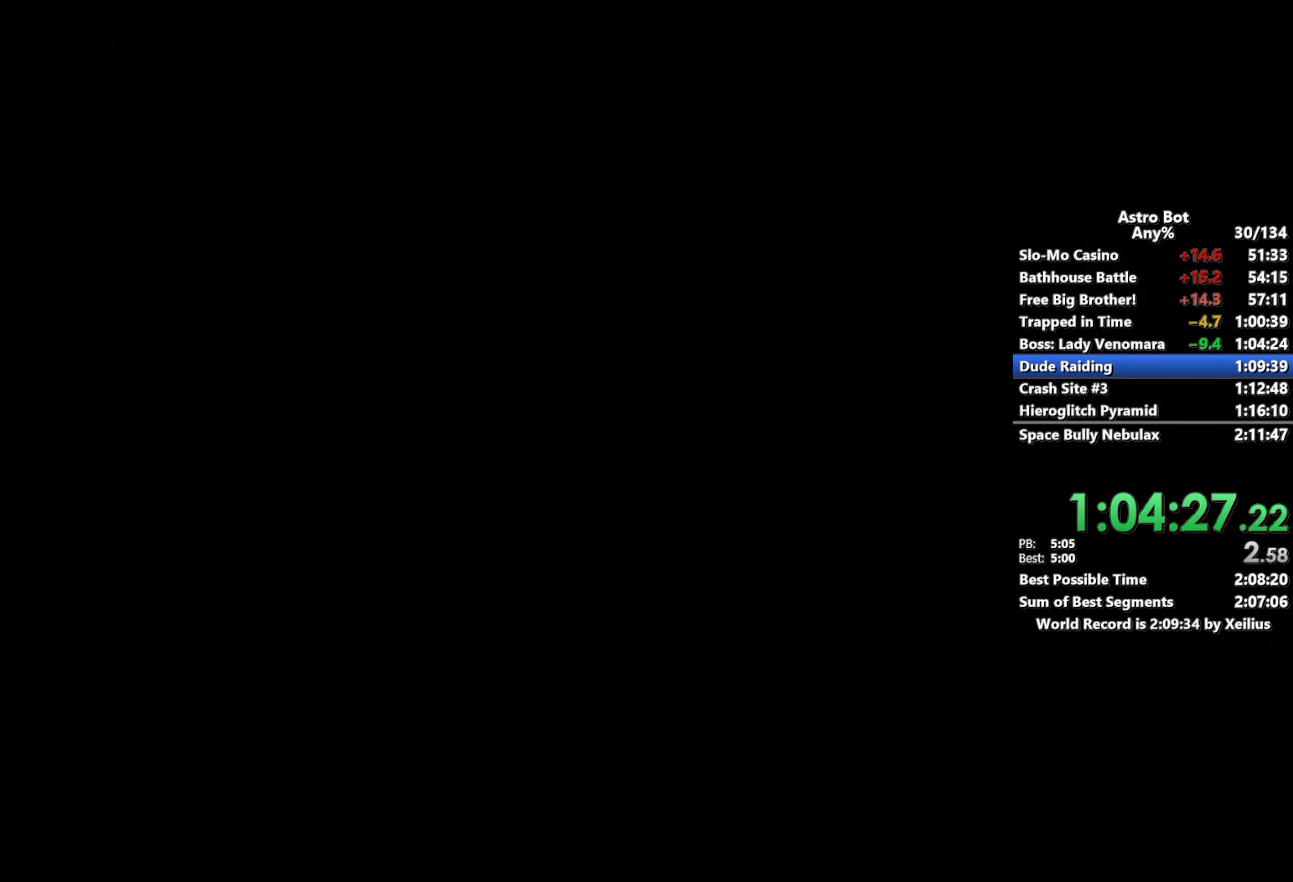
{"buttons": ["CROSS"], "left_stick": "center", "right_stick": "center", "events": [[134, "CROSS", "up"], [234, "CROSS", "down"], [334, "CROSS", "up"], [417, "CROSS", "down"]]}
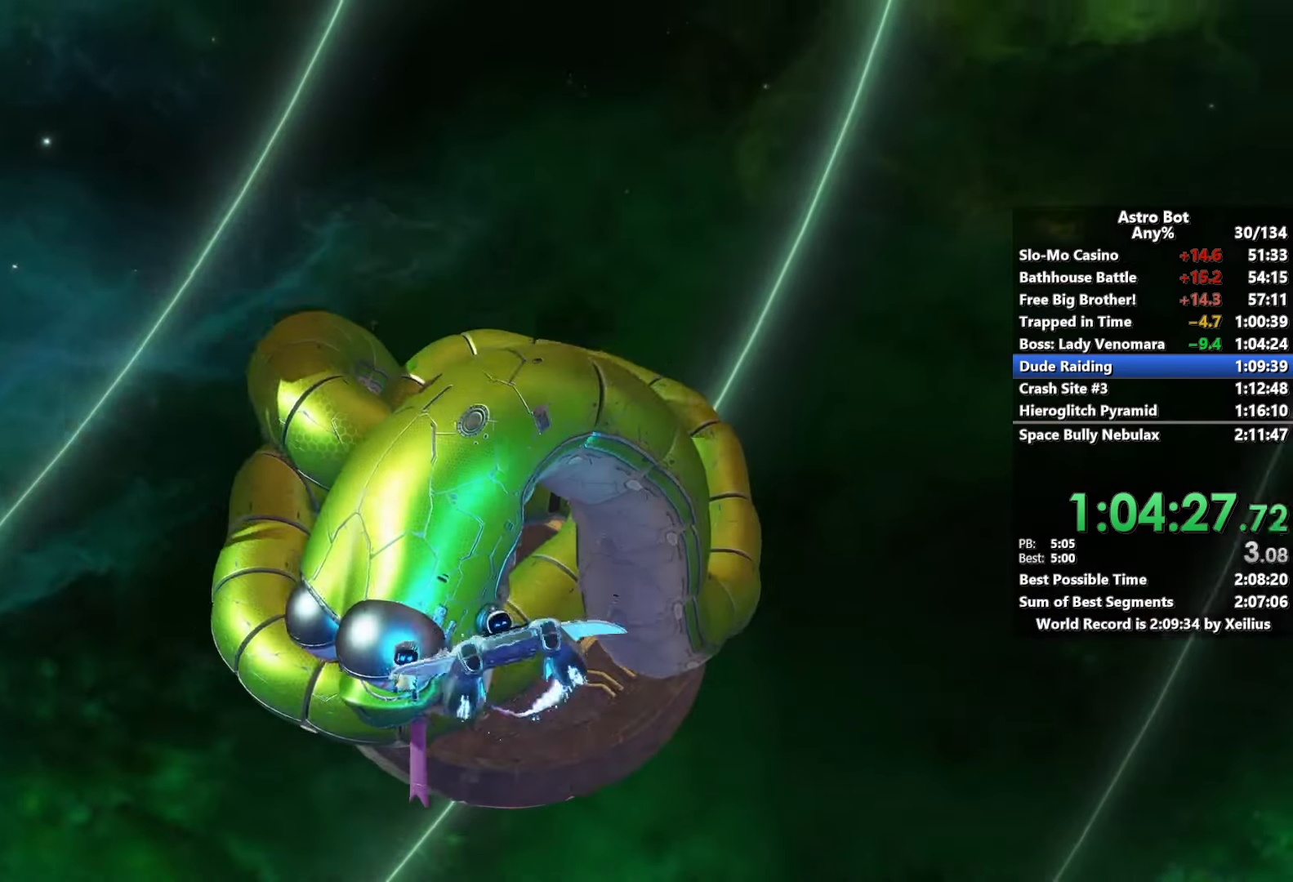
{"buttons": [], "left_stick": "center", "right_stick": "center", "events": [[50, "CROSS", "up"], [134, "CROSS", "down"], [267, "CROSS", "up"]]}
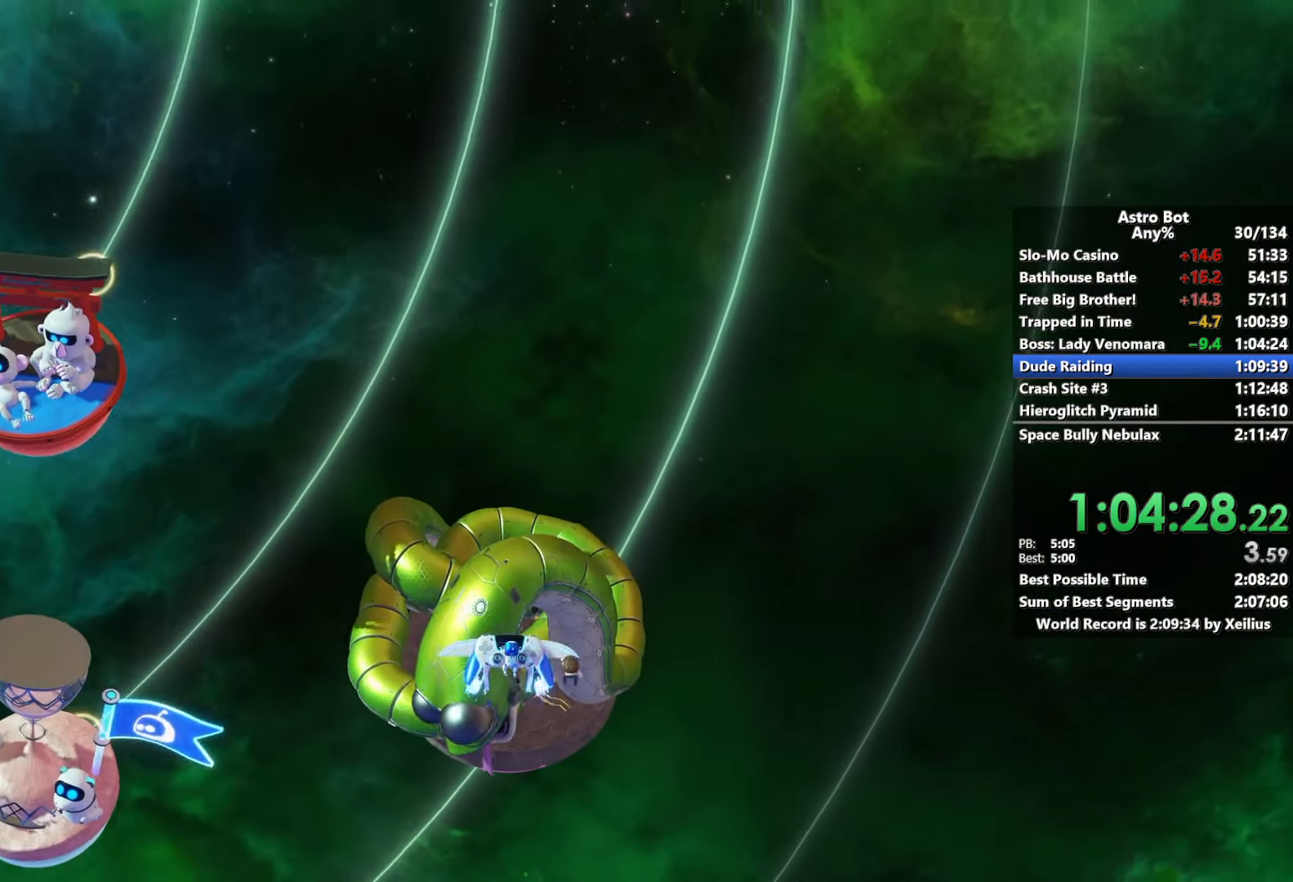
{"buttons": [], "left_stick": "center", "right_stick": "center", "events": []}
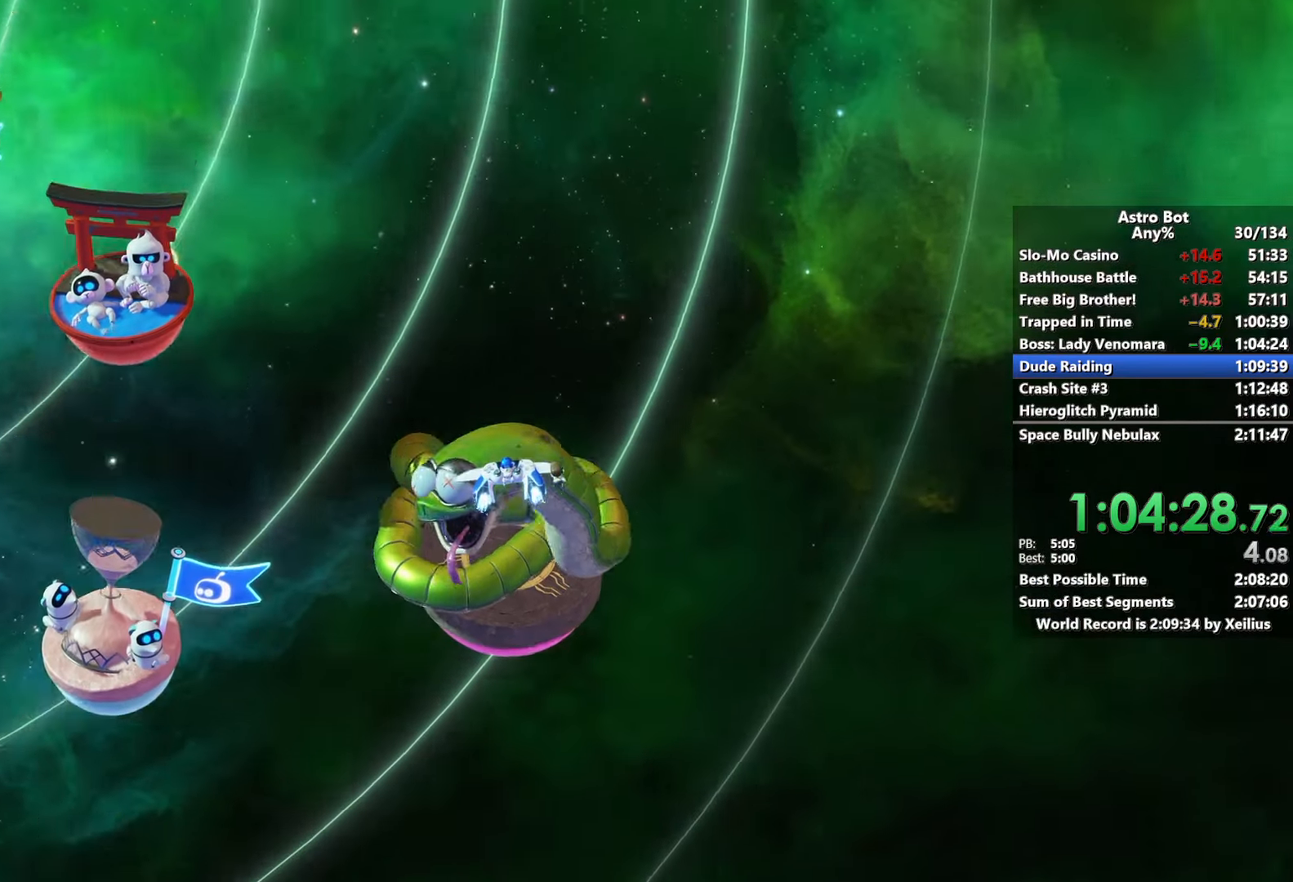
{"buttons": [], "left_stick": "center", "right_stick": "center", "events": []}
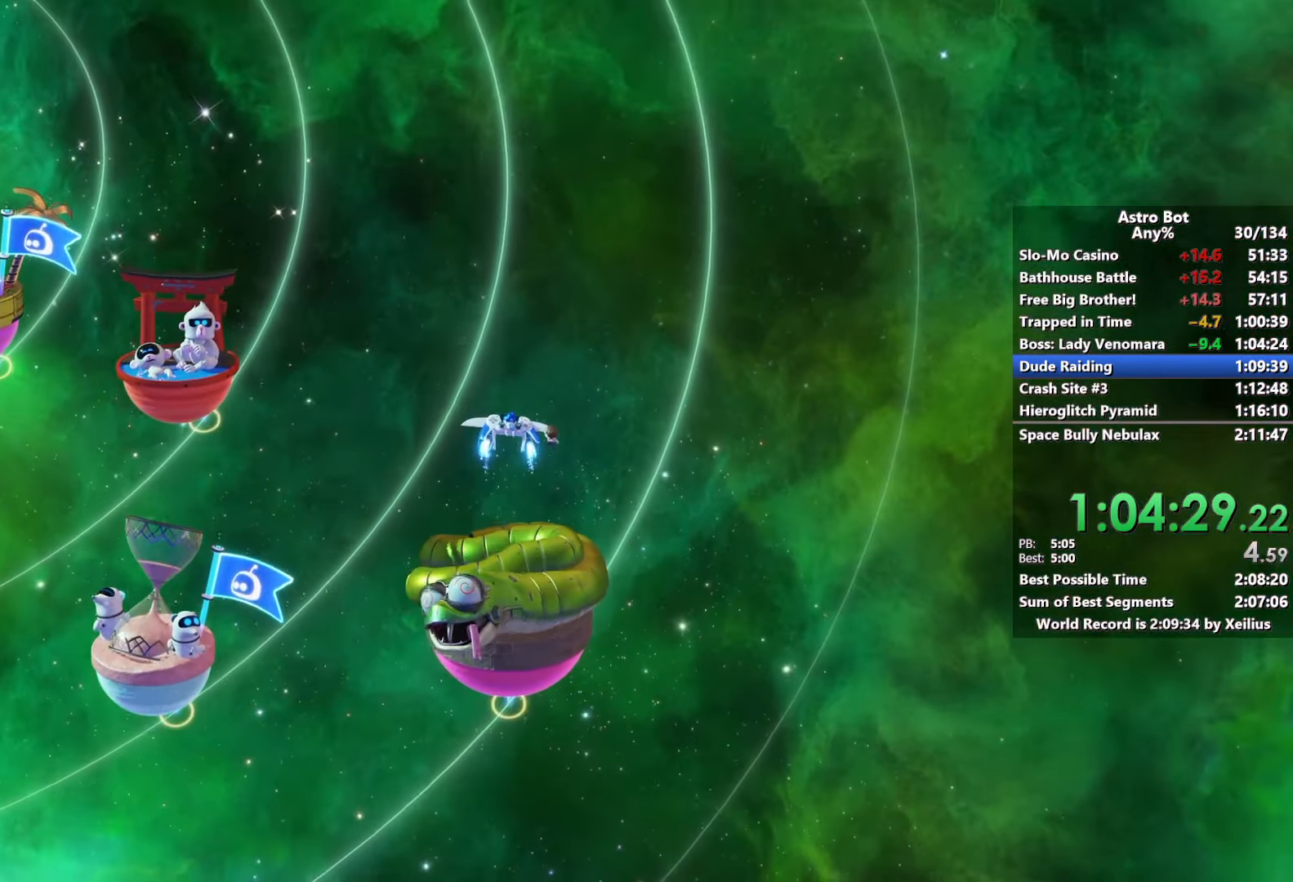
{"buttons": [], "left_stick": "center", "right_stick": "center", "events": []}
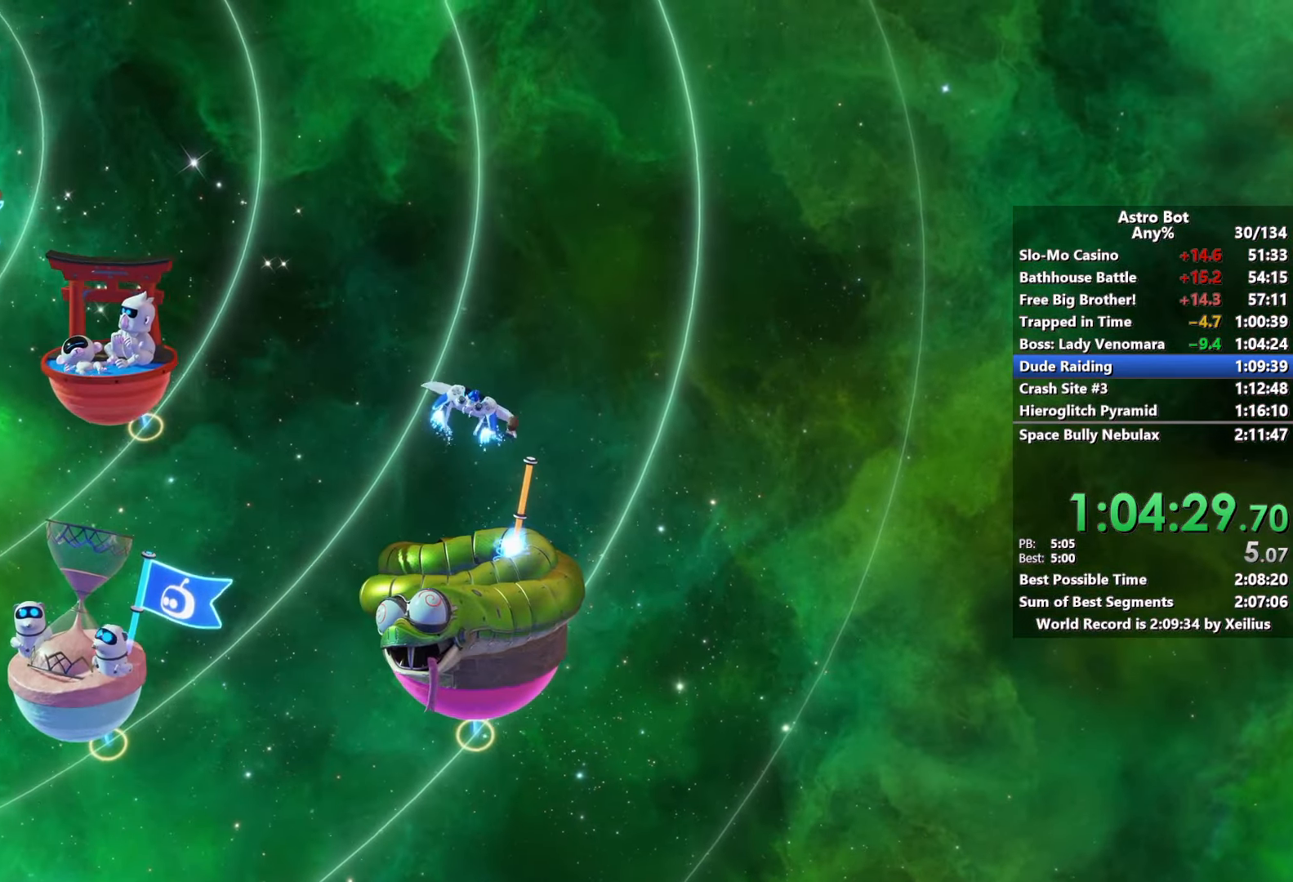
{"buttons": ["R2"], "left_stick": "down-right", "right_stick": "center", "events": [[367, "left_stick", "down-right"], [417, "R2", "down"]]}
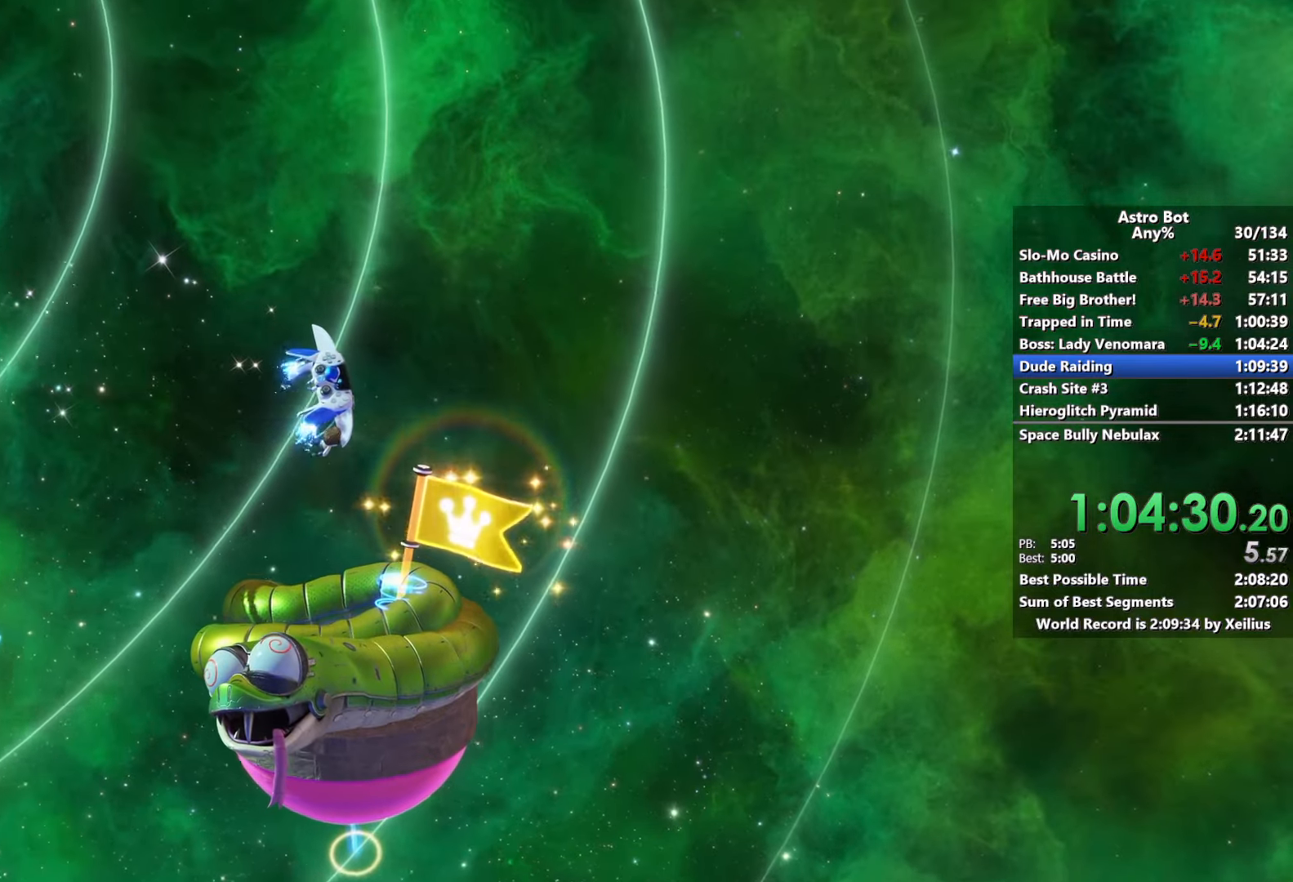
{"buttons": ["R2"], "left_stick": "down-right", "right_stick": "center", "events": []}
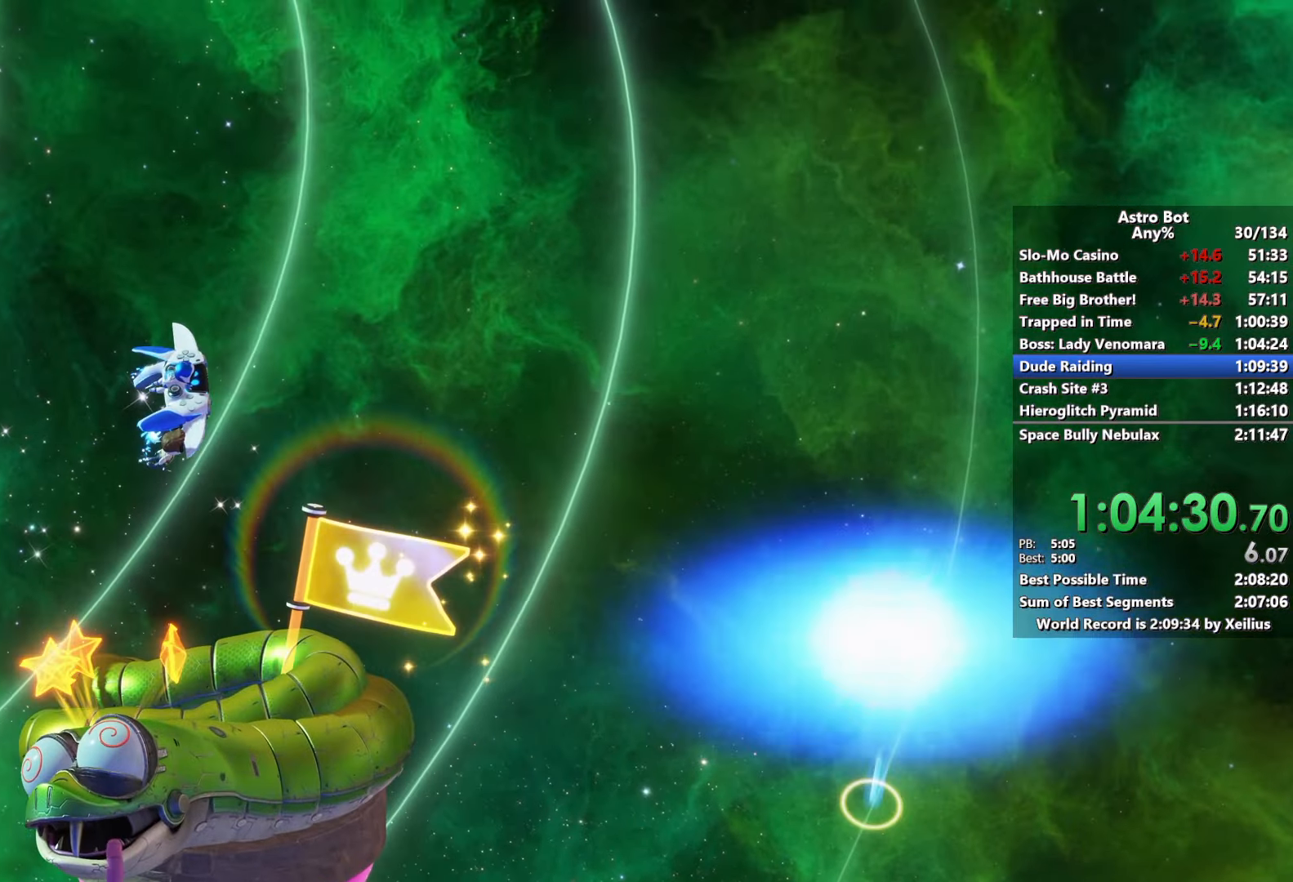
{"buttons": ["R2"], "left_stick": "down-right", "right_stick": "center", "events": []}
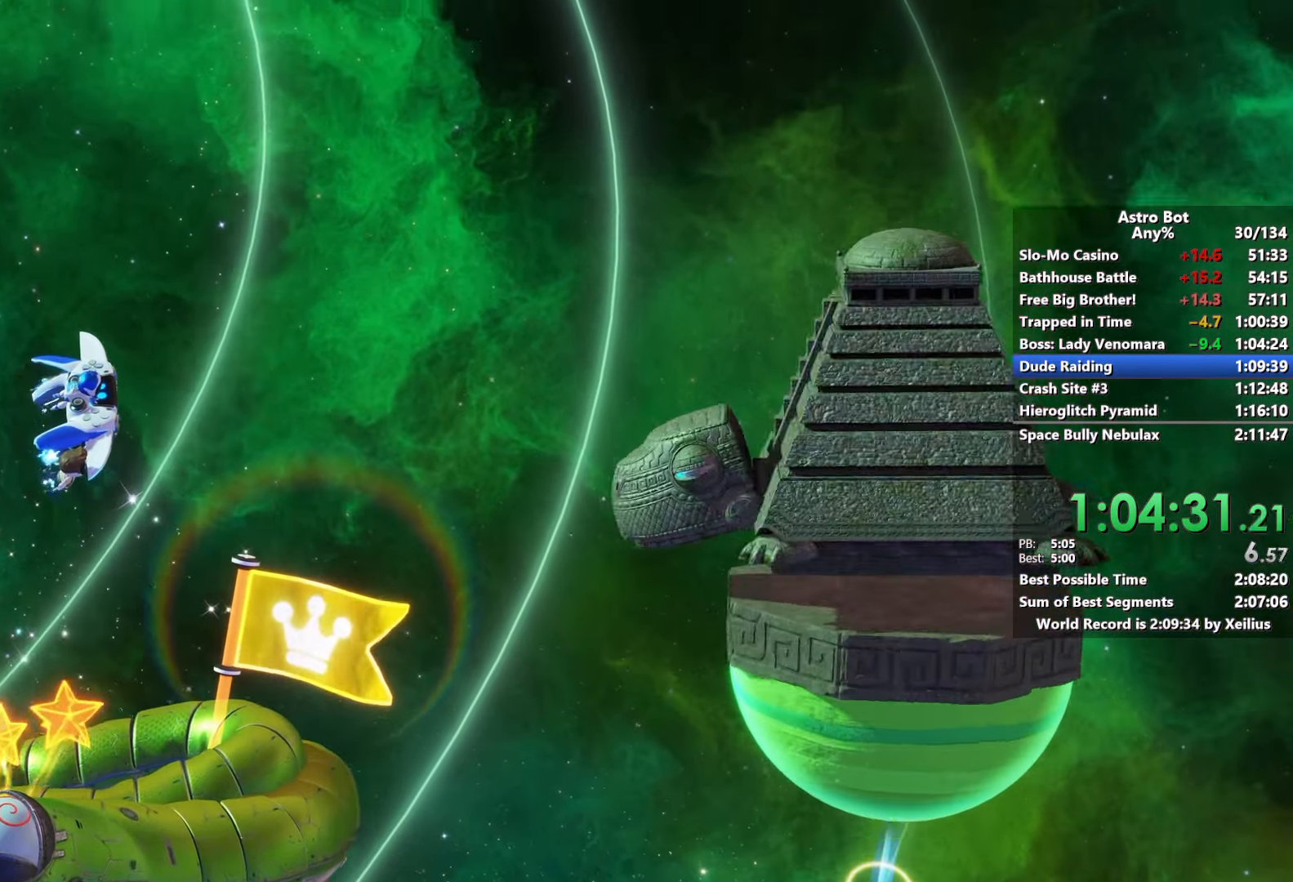
{"buttons": ["R2"], "left_stick": "down-right", "right_stick": "center", "events": []}
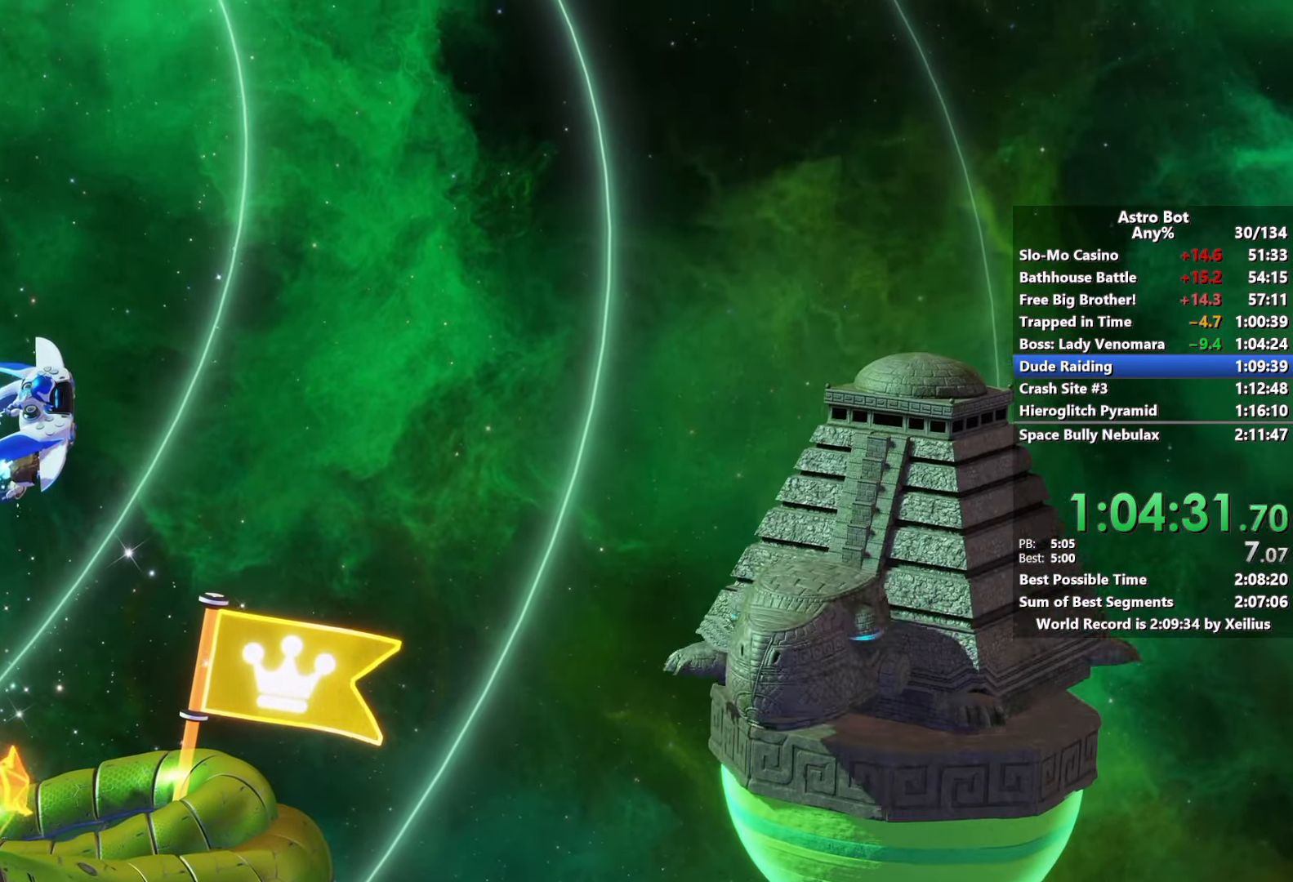
{"buttons": ["R2"], "left_stick": "down-right", "right_stick": "center", "events": []}
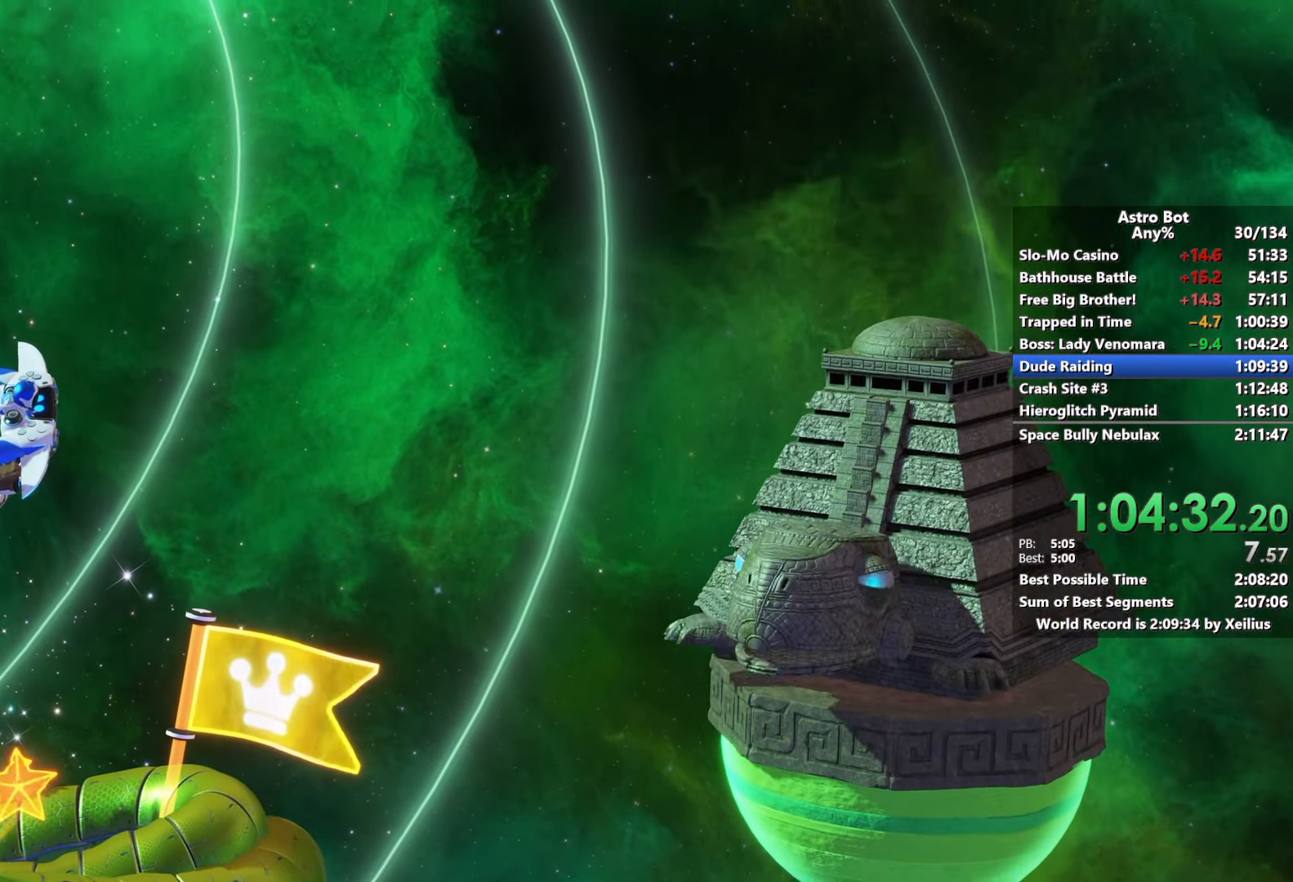
{"buttons": ["R2"], "left_stick": "down-right", "right_stick": "center", "events": []}
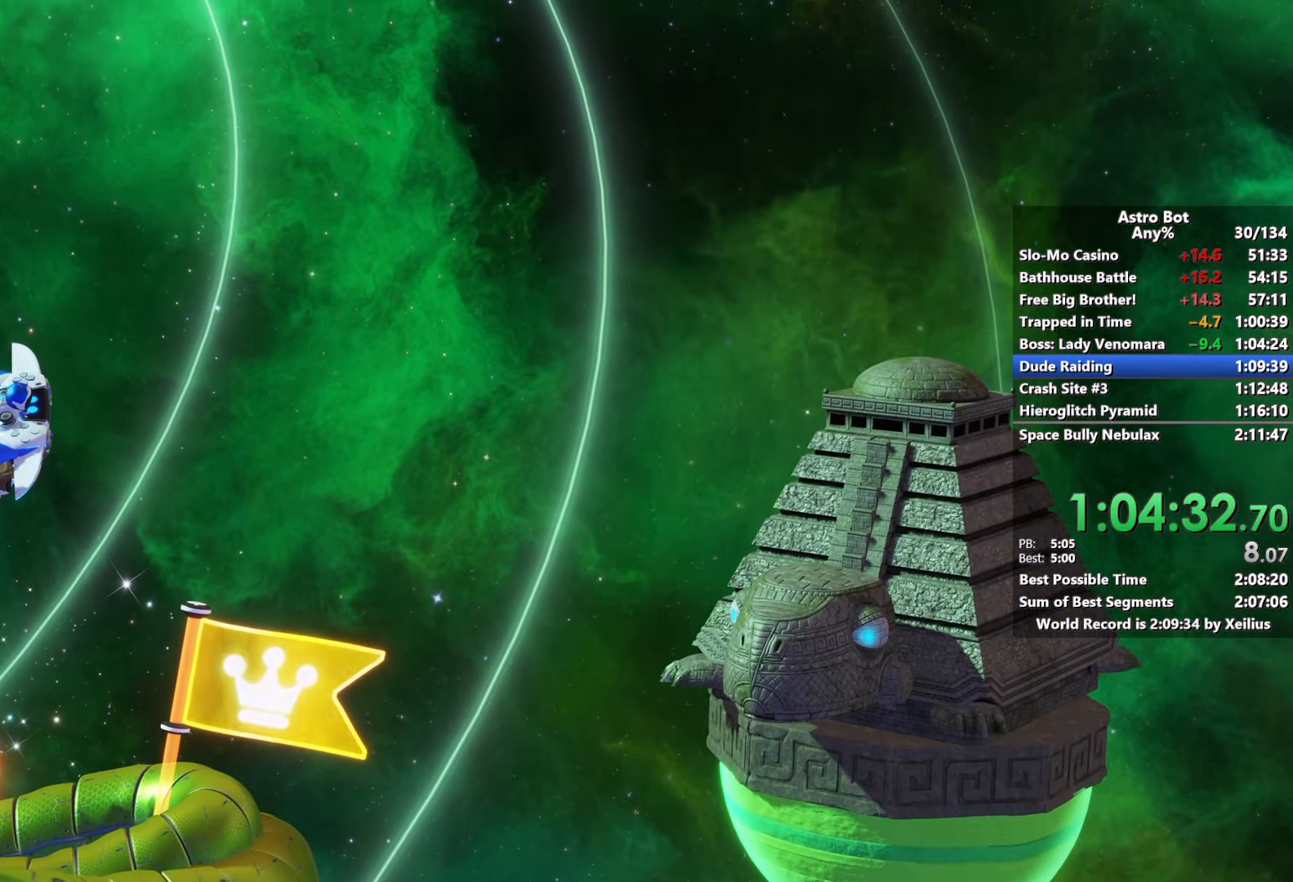
{"buttons": ["R2"], "left_stick": "down-right", "right_stick": "center", "events": []}
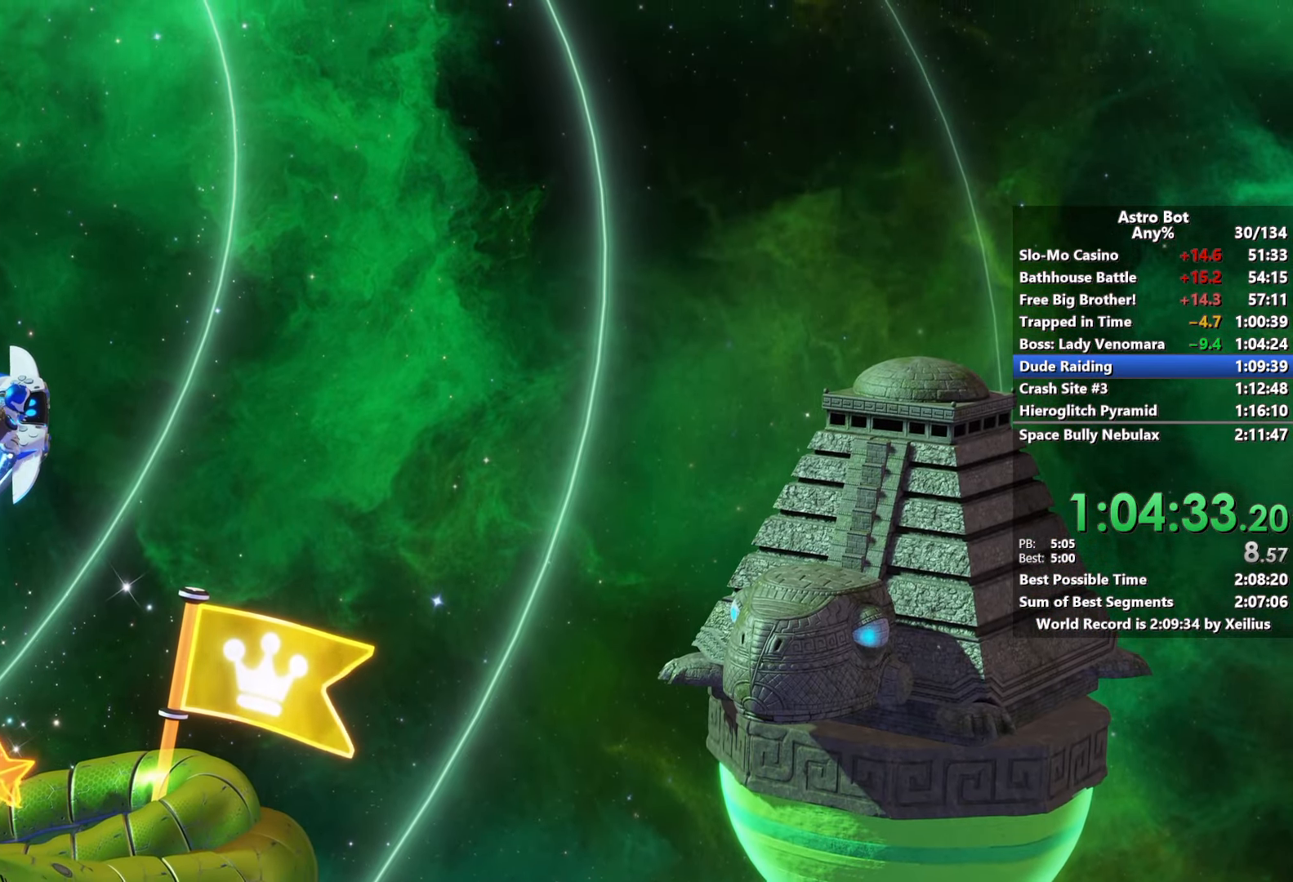
{"buttons": ["R2"], "left_stick": "down-right", "right_stick": "center", "events": []}
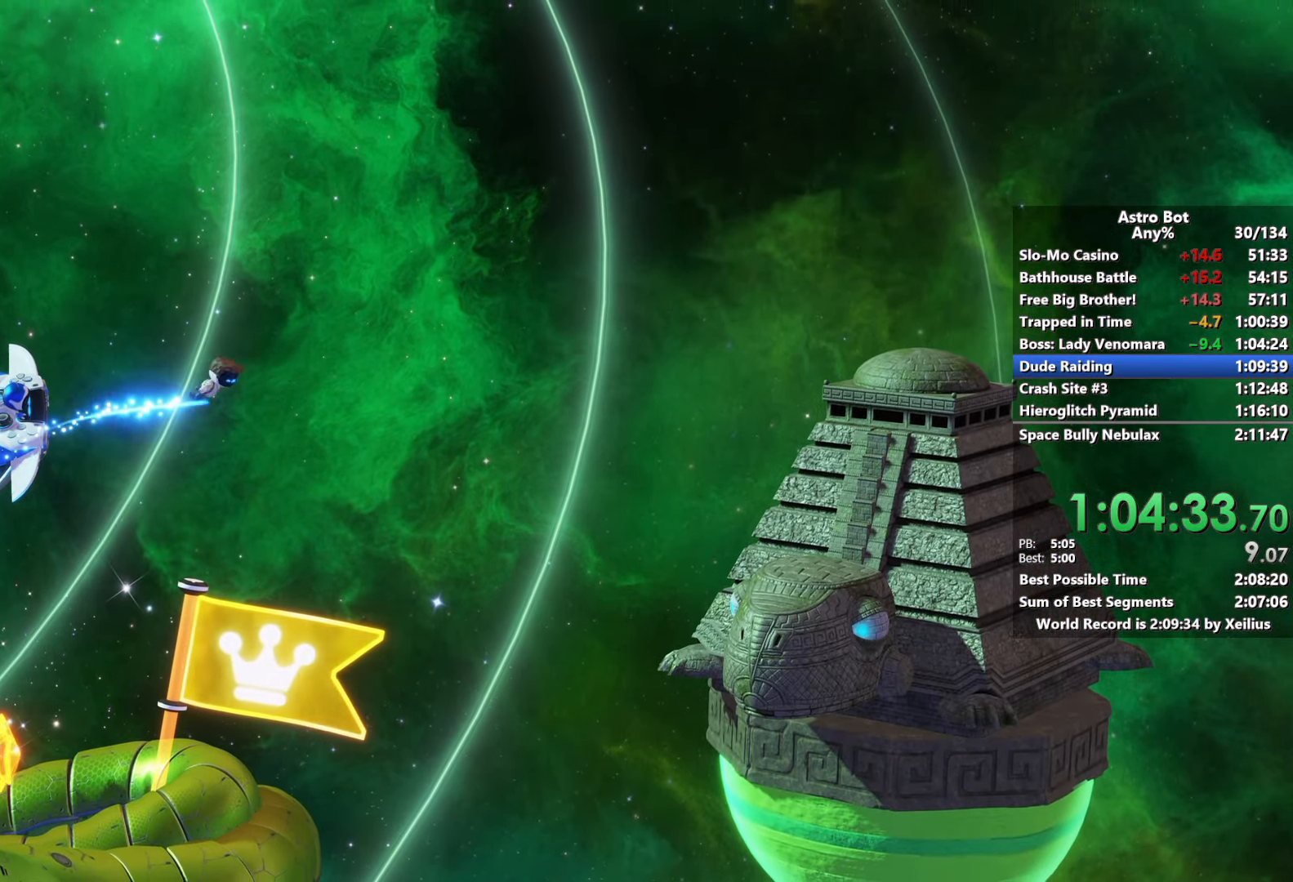
{"buttons": ["R2"], "left_stick": "down-right", "right_stick": "center", "events": []}
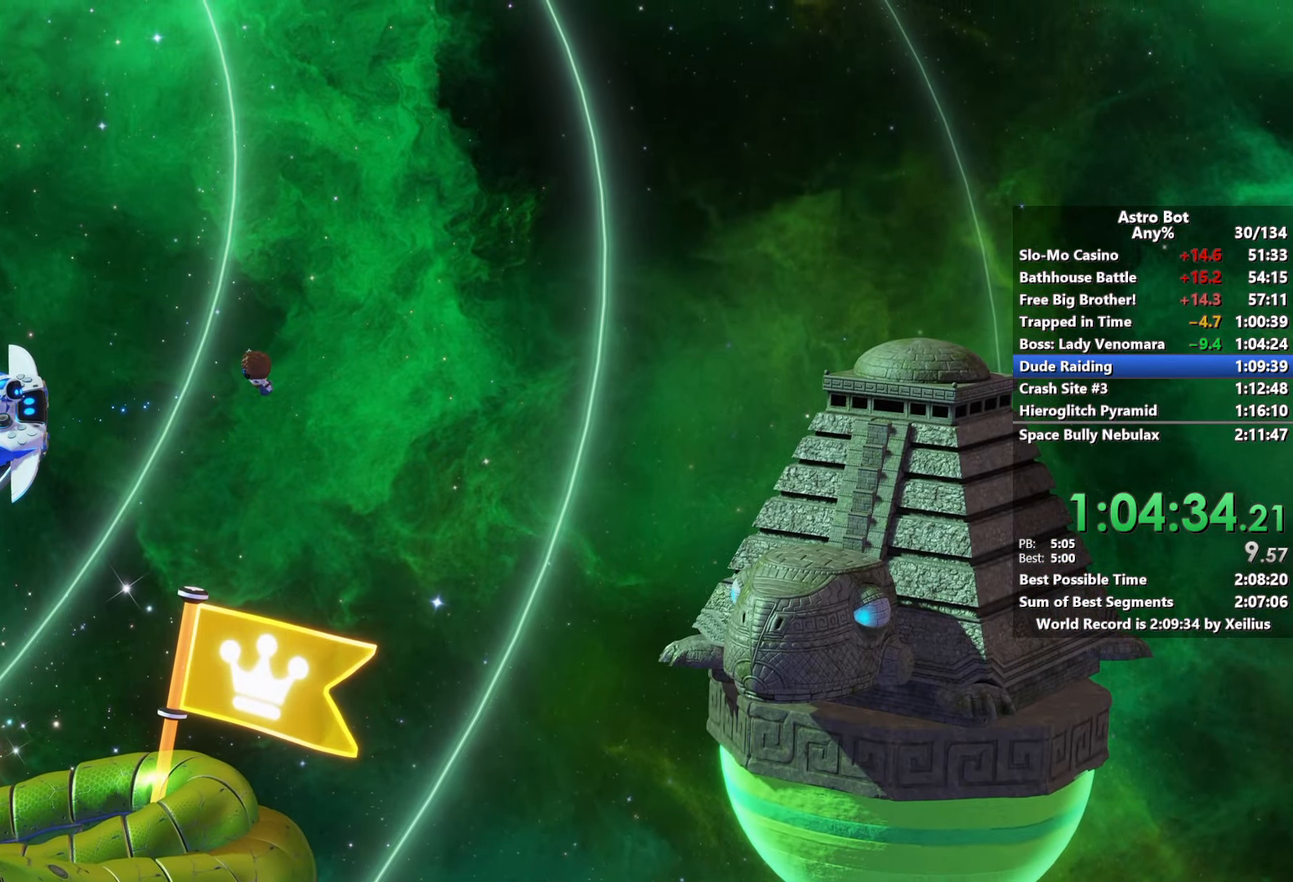
{"buttons": ["R2"], "left_stick": "down-right", "right_stick": "center", "events": []}
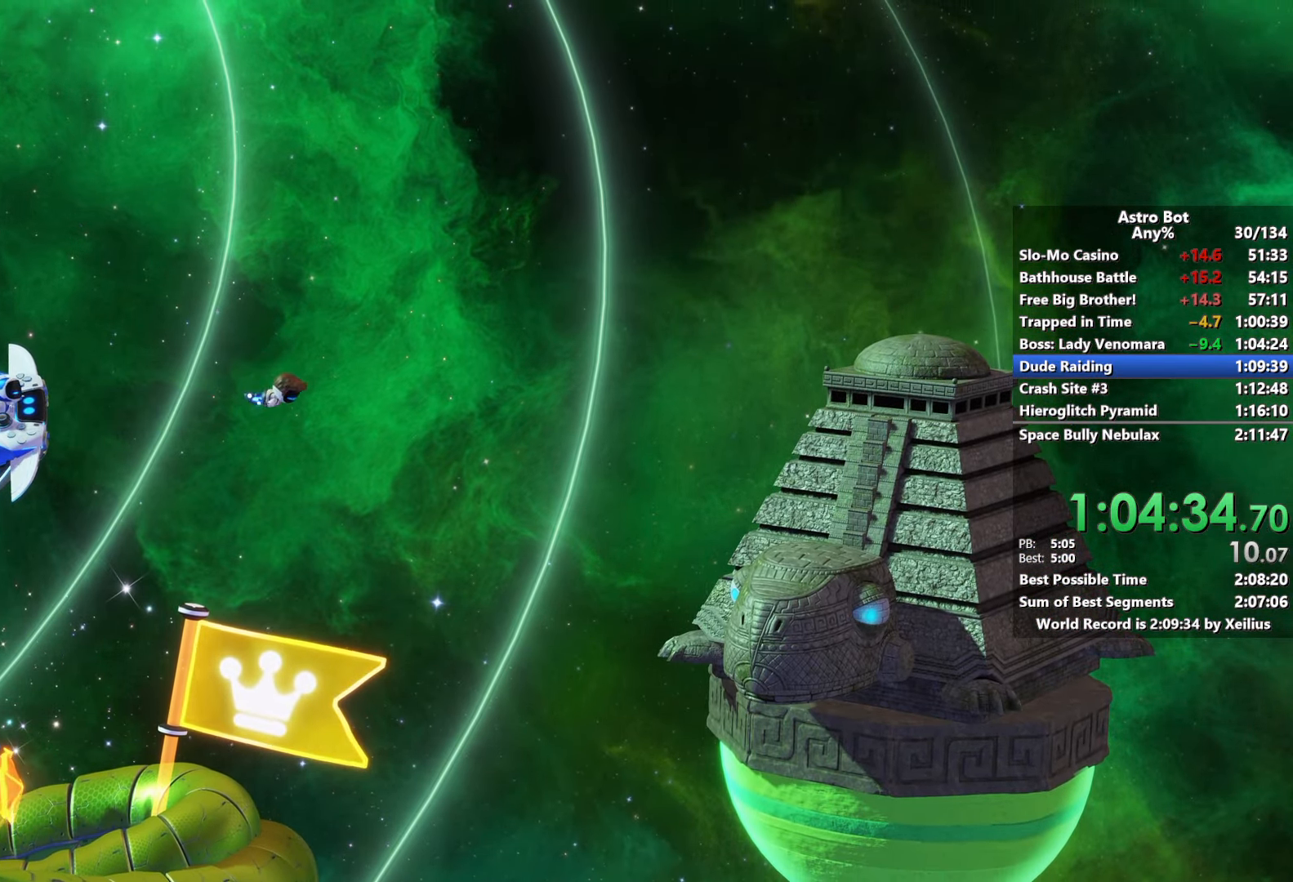
{"buttons": ["R2"], "left_stick": "down-right", "right_stick": "center", "events": []}
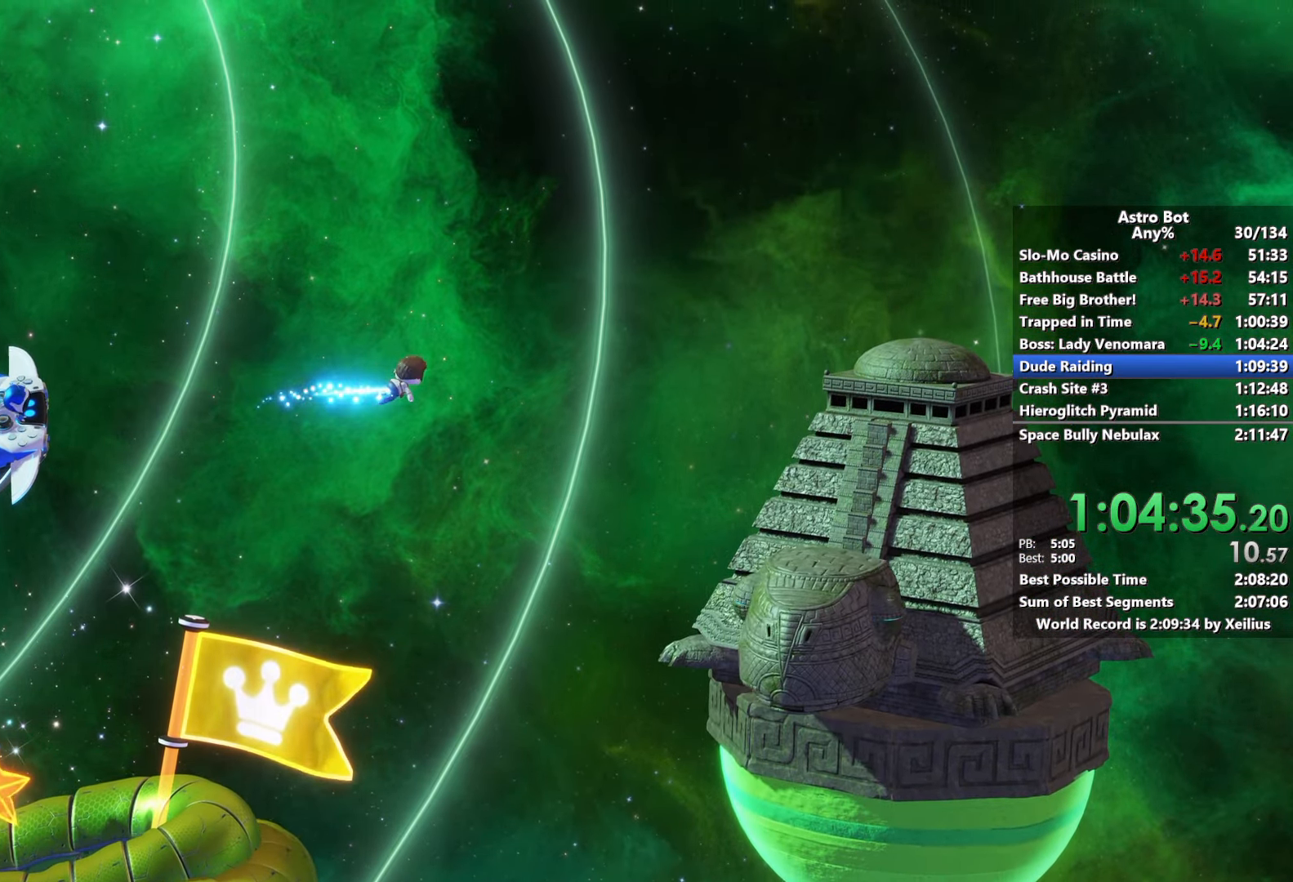
{"buttons": ["R2"], "left_stick": "down-right", "right_stick": "center", "events": []}
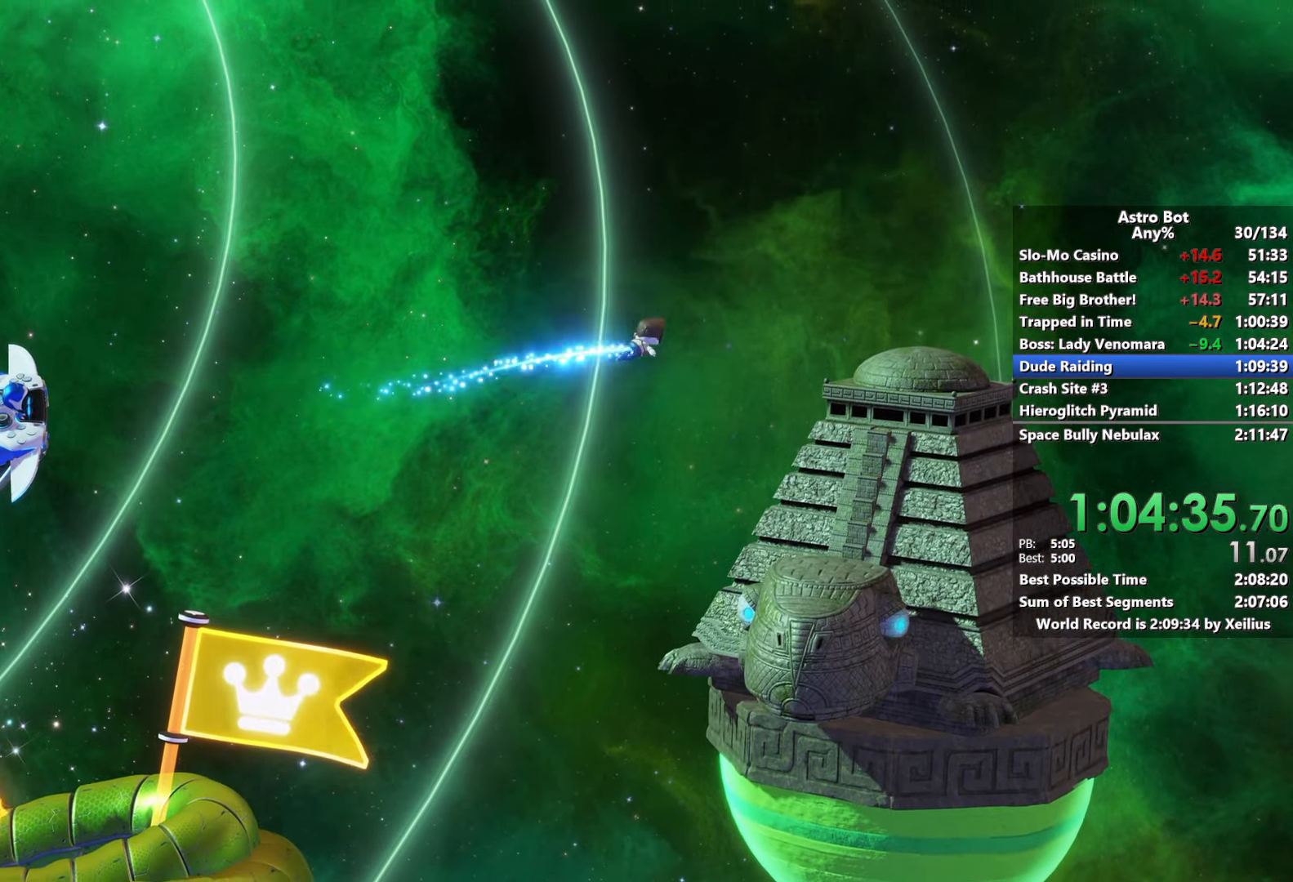
{"buttons": ["R2"], "left_stick": "down-right", "right_stick": "center", "events": []}
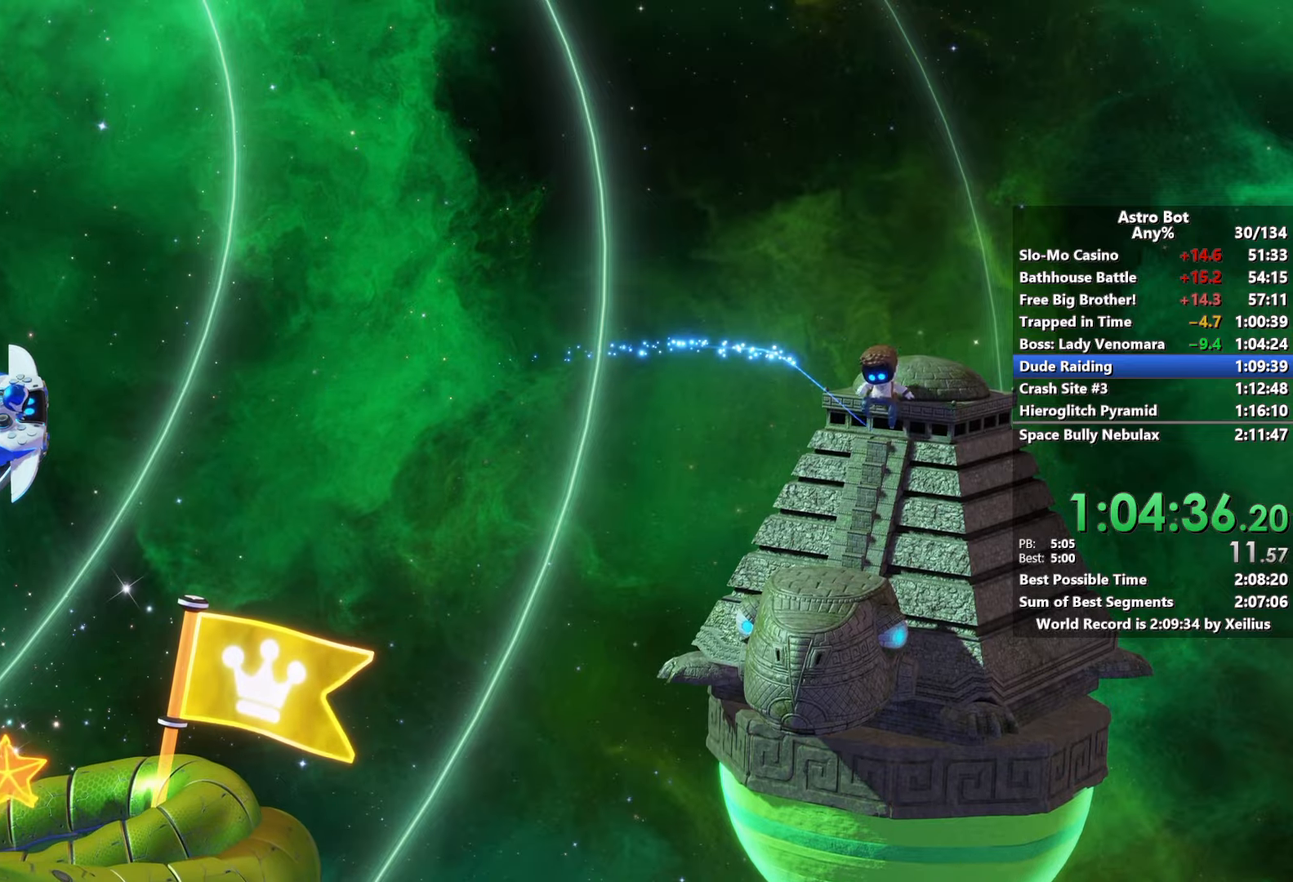
{"buttons": ["R2"], "left_stick": "down-right", "right_stick": "center", "events": []}